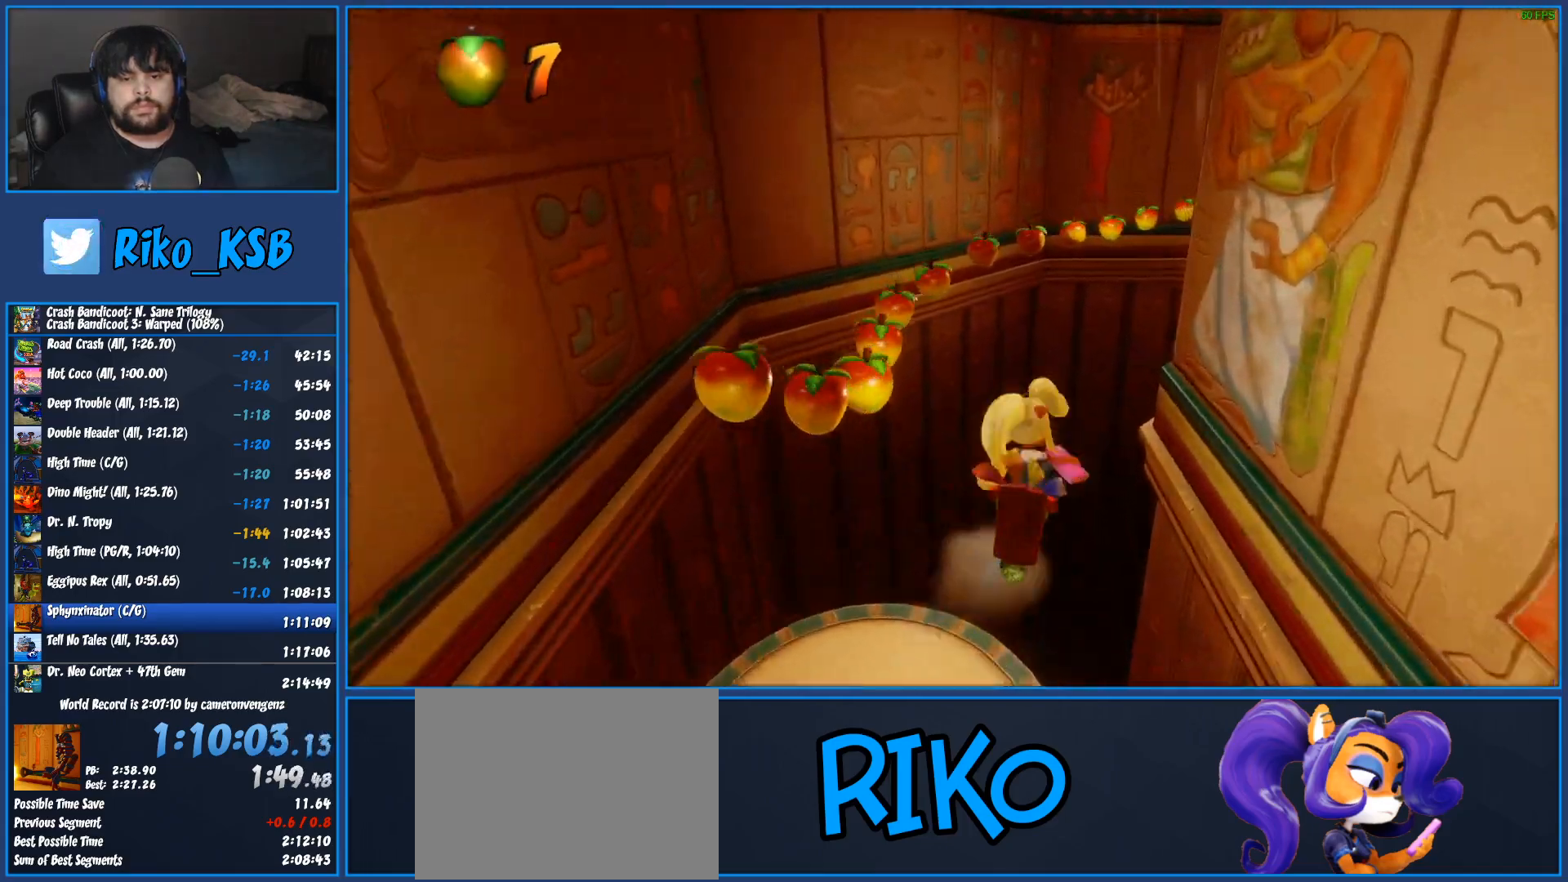
Gameplay with a controller (PlayStation layout); each line is a JSON object with the inputs held at the frame after it. "button_events" lists button changes between this image and that frame as [ms after this image, input, new state], when the widget could be followed in between (sticks are given only as held states). Not read: DPAD_RIGHT R3 right_stick.
{"buttons": [], "left_stick": "up-right", "button_events": [[433, "R1", "up"], [450, "SQUARE", "up"], [467, "CROSS", "up"]]}
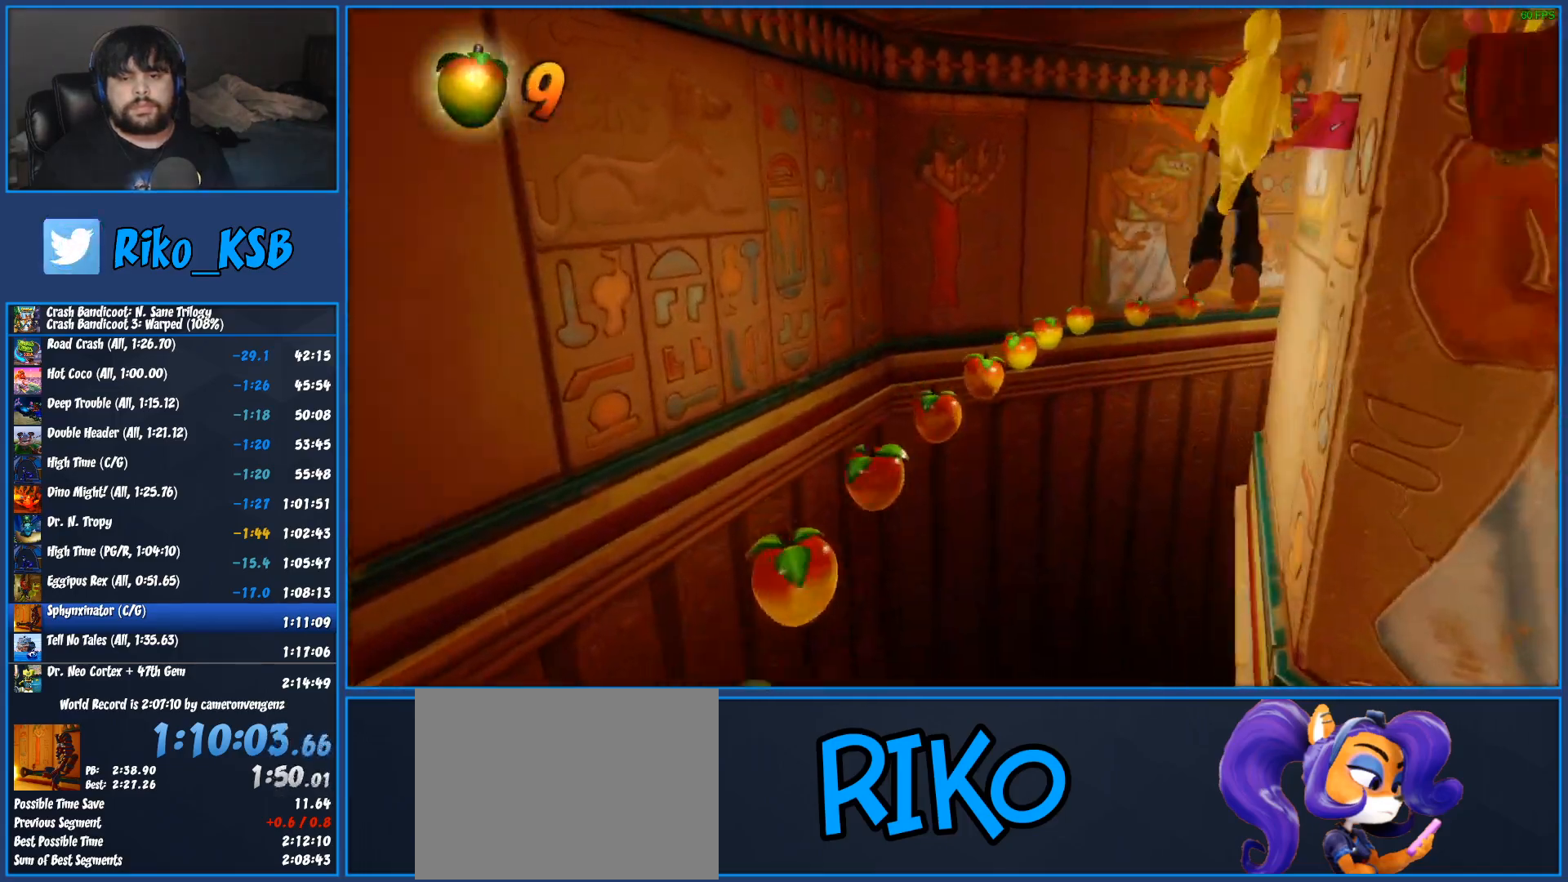
{"buttons": [], "left_stick": "up", "button_events": [[33, "CROSS", "down"], [150, "CROSS", "up"], [233, "SQUARE", "down"], [317, "SQUARE", "up"], [383, "SQUARE", "down"], [450, "SQUARE", "up"]]}
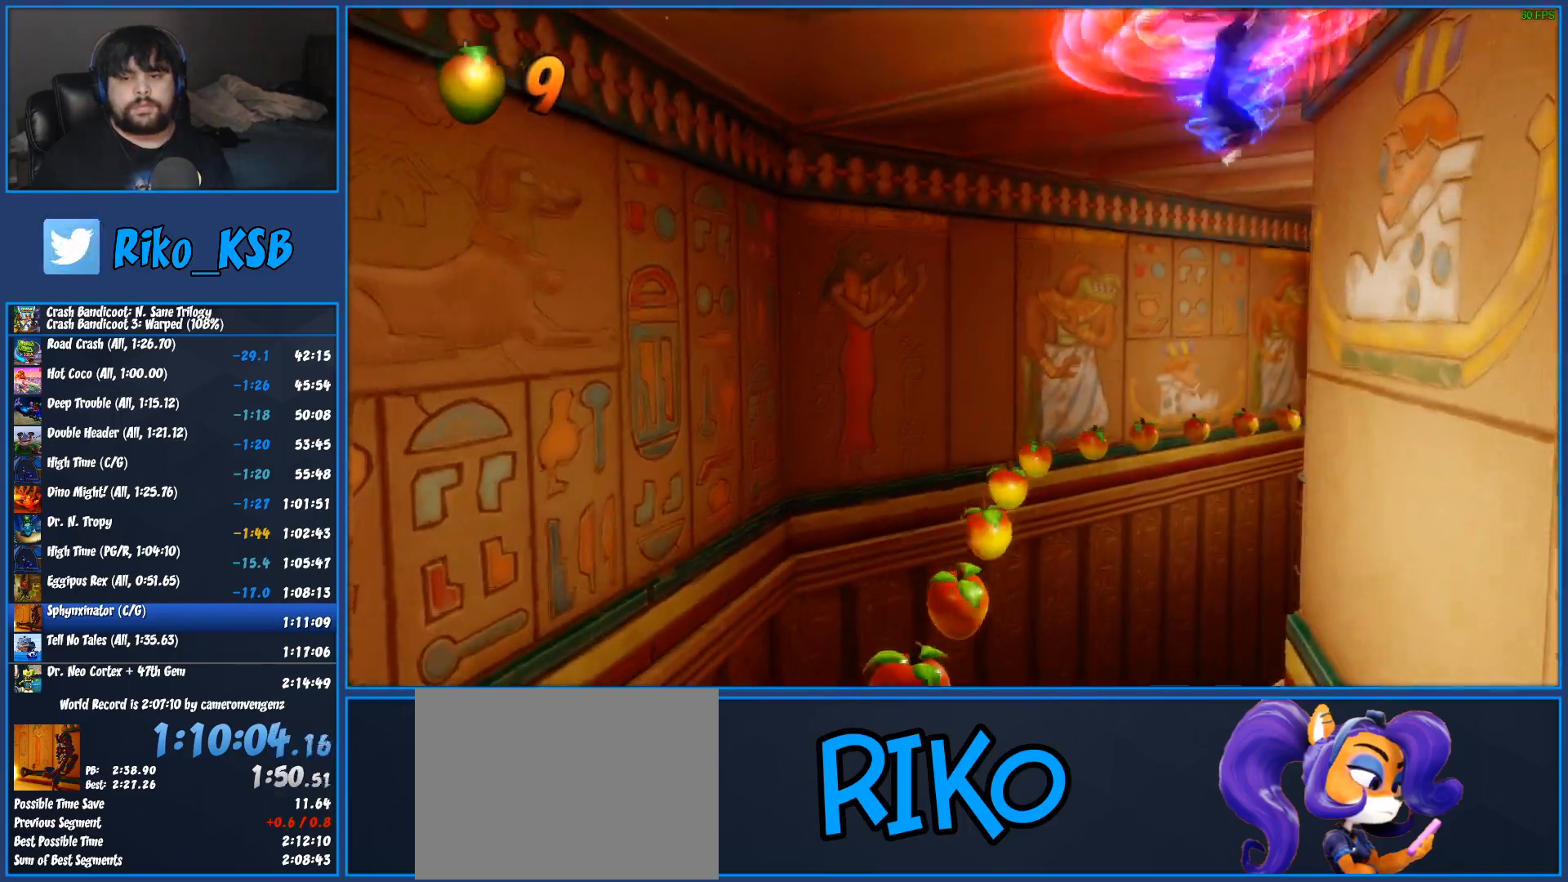
{"buttons": ["SQUARE"], "left_stick": "up", "button_events": [[33, "SQUARE", "down"], [100, "SQUARE", "up"], [233, "SQUARE", "down"], [300, "SQUARE", "up"], [433, "SQUARE", "down"]]}
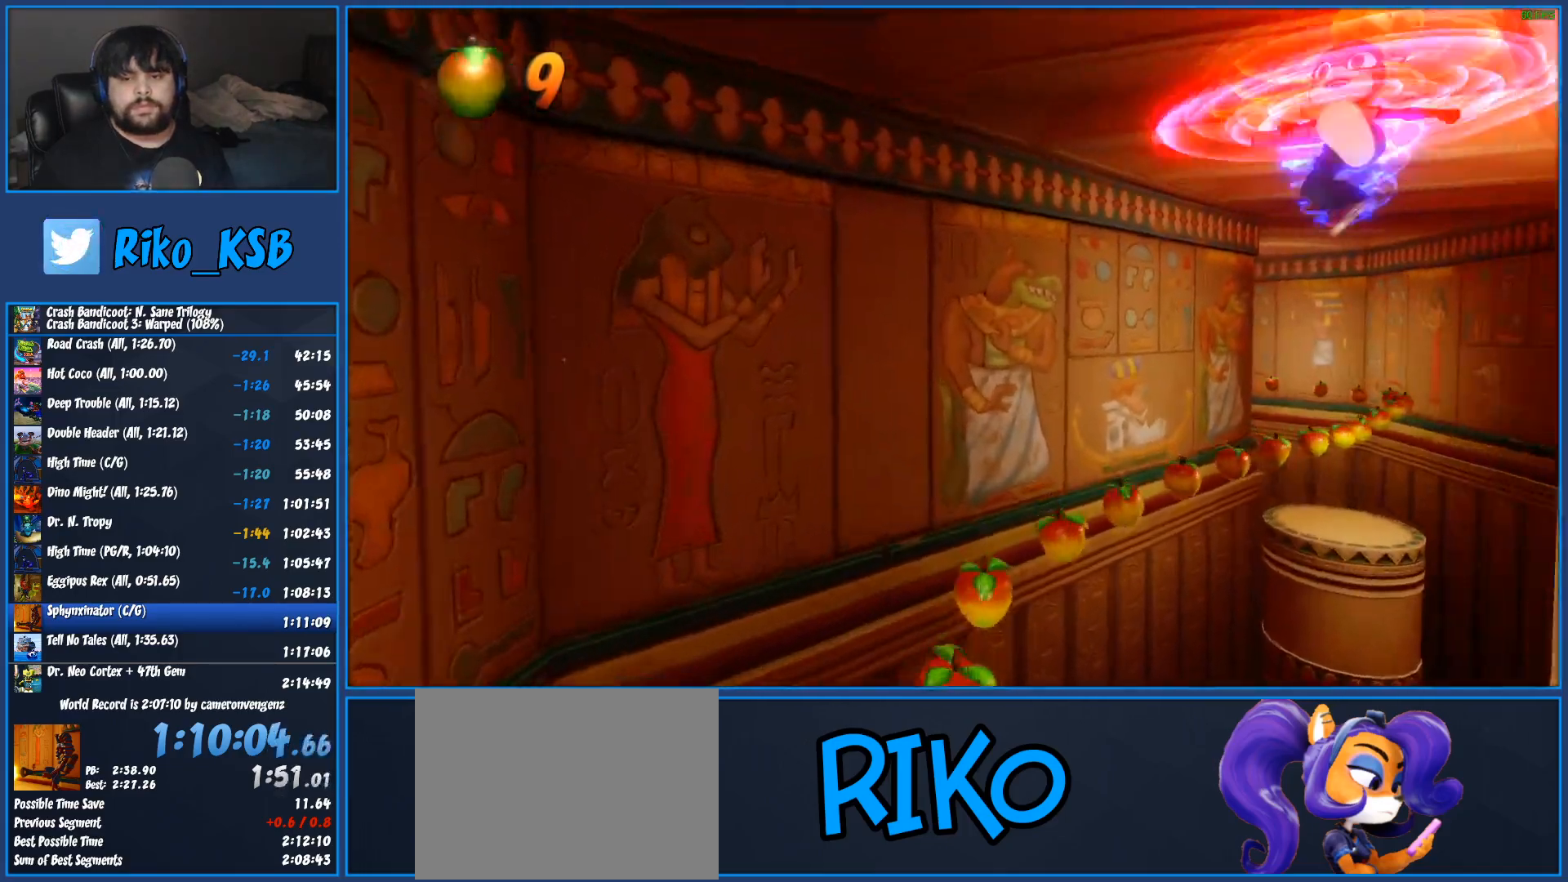
{"buttons": [], "left_stick": "up", "button_events": [[17, "SQUARE", "up"], [133, "SQUARE", "down"], [233, "SQUARE", "up"], [333, "SQUARE", "down"], [433, "SQUARE", "up"]]}
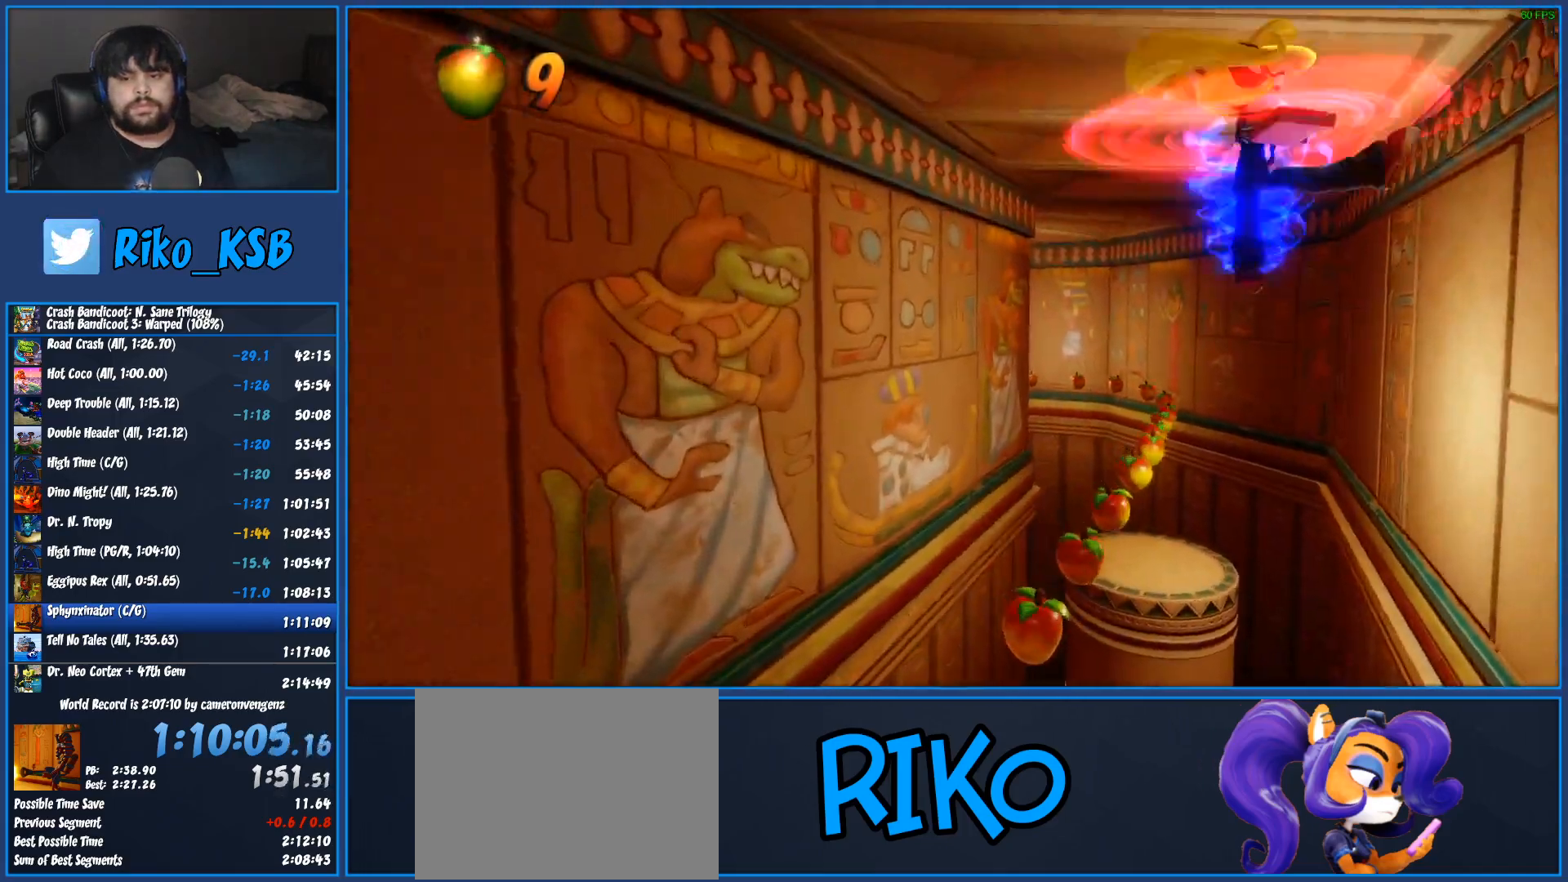
{"buttons": [], "left_stick": "up", "button_events": [[17, "SQUARE", "down"], [117, "SQUARE", "up"], [200, "SQUARE", "down"], [283, "SQUARE", "up"], [367, "SQUARE", "down"], [467, "SQUARE", "up"]]}
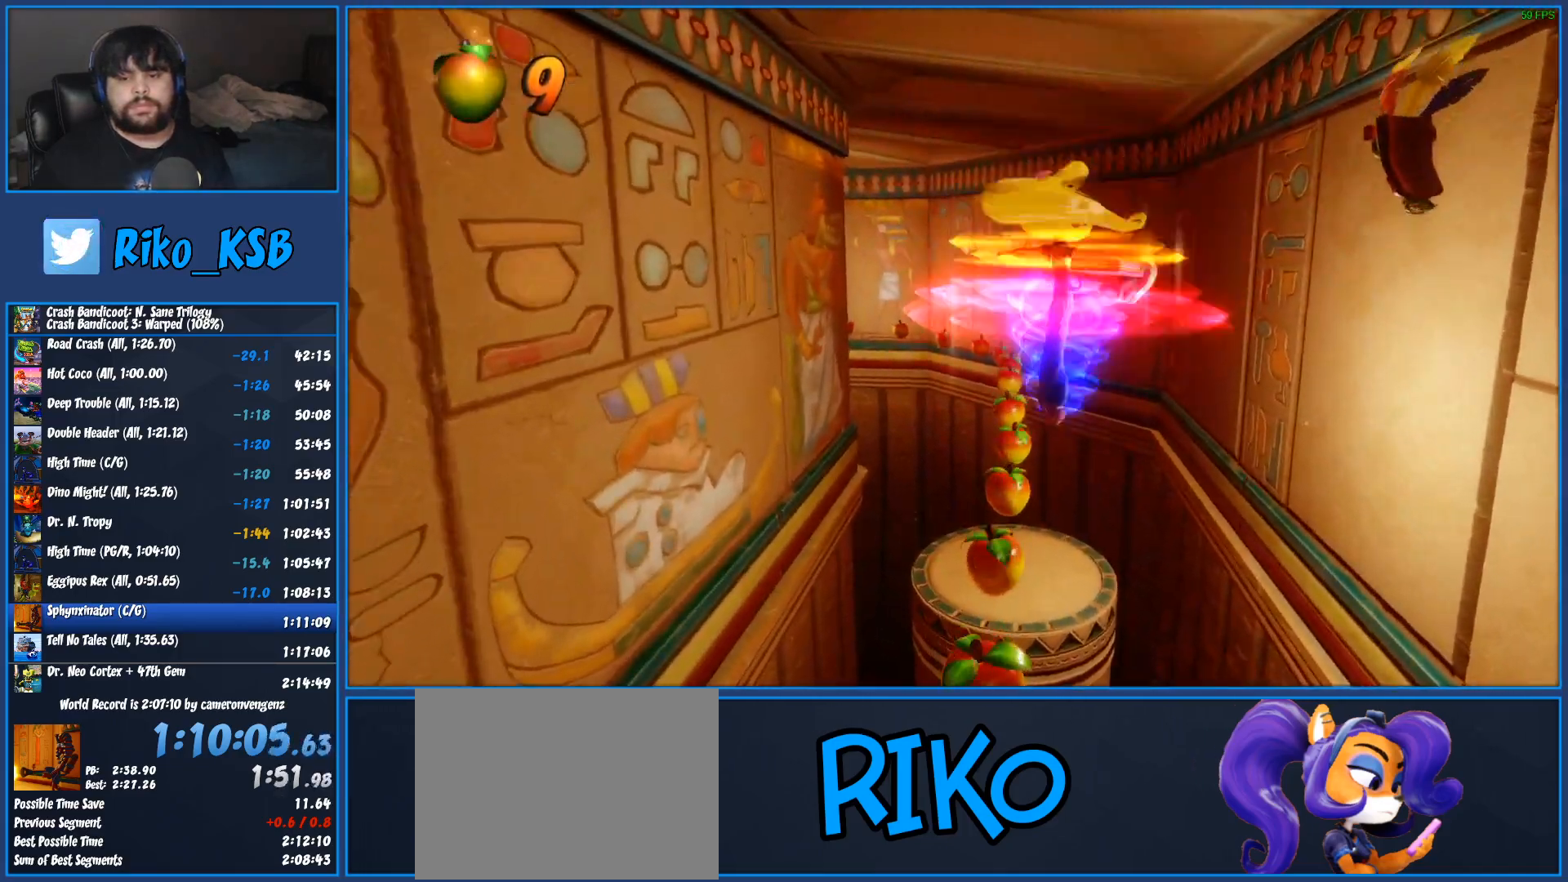
{"buttons": [], "left_stick": "up", "button_events": []}
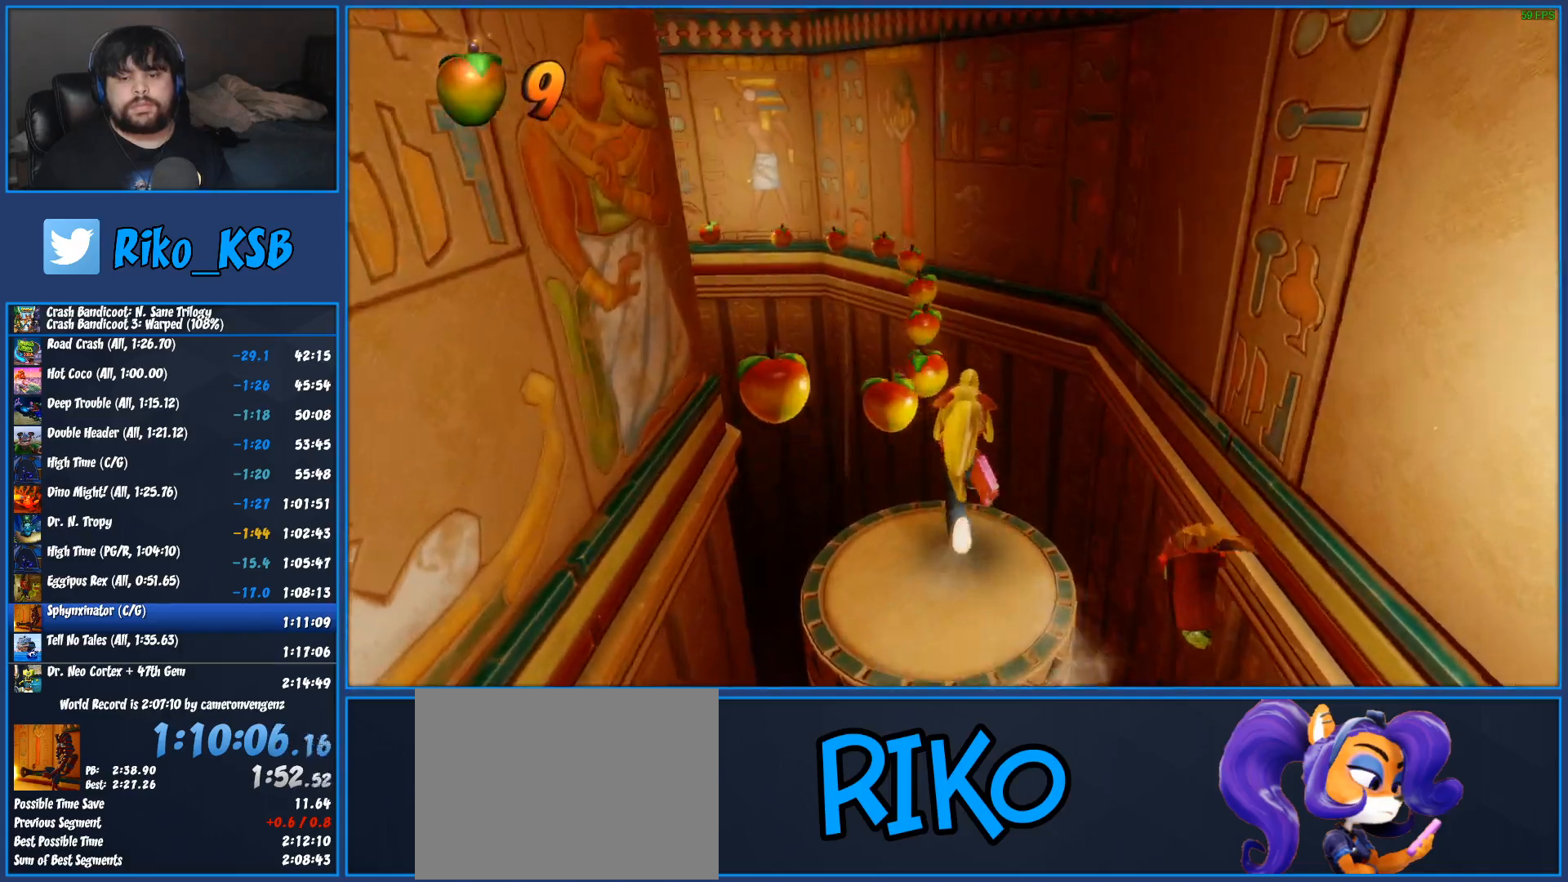
{"buttons": ["CROSS", "SQUARE", "R1"], "left_stick": "up-left", "button_events": [[83, "R1", "down"], [267, "CROSS", "down"], [300, "SQUARE", "down"]]}
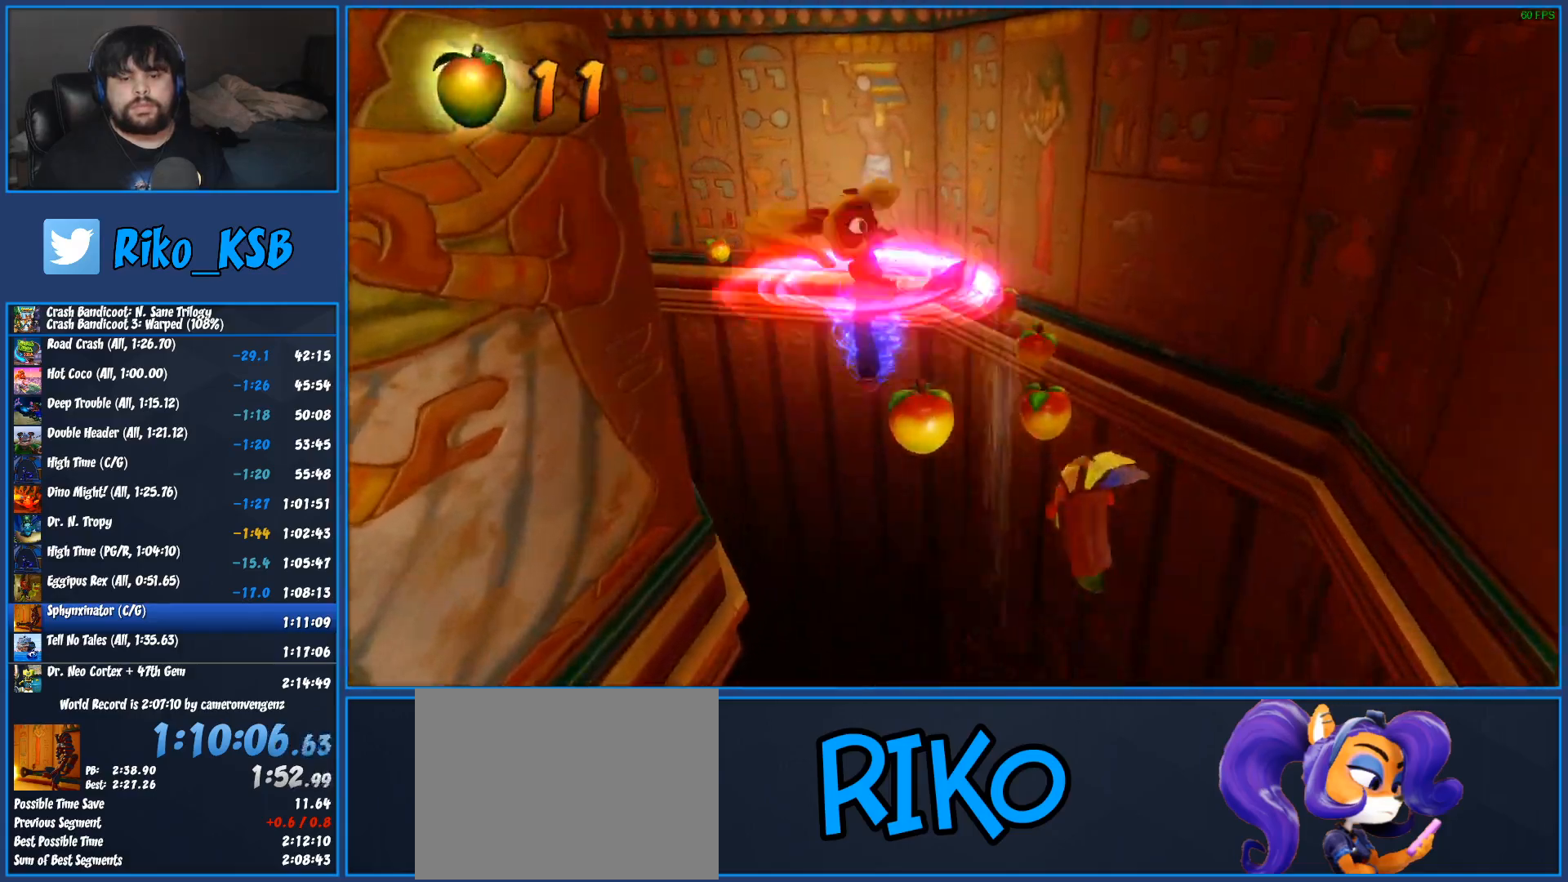
{"buttons": [], "left_stick": "up-left", "button_events": [[250, "R1", "up"], [250, "SQUARE", "up"], [267, "CROSS", "up"], [350, "CROSS", "down"], [467, "CROSS", "up"]]}
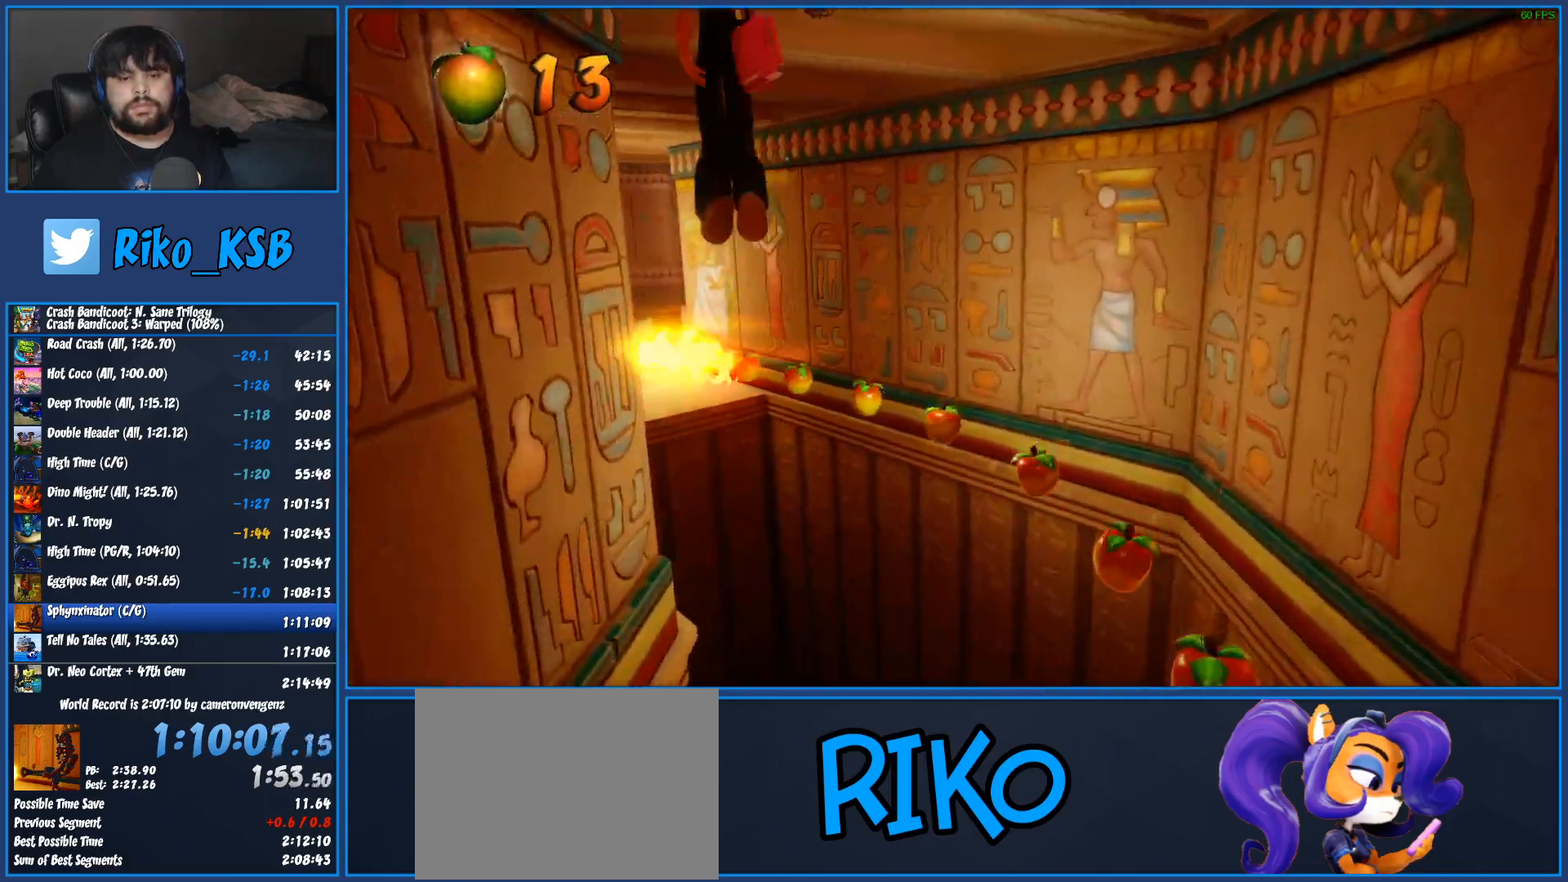
{"buttons": [], "left_stick": "up", "button_events": [[50, "SQUARE", "down"], [150, "SQUARE", "up"], [200, "SQUARE", "down"], [300, "SQUARE", "up"], [367, "SQUARE", "down"], [433, "SQUARE", "up"]]}
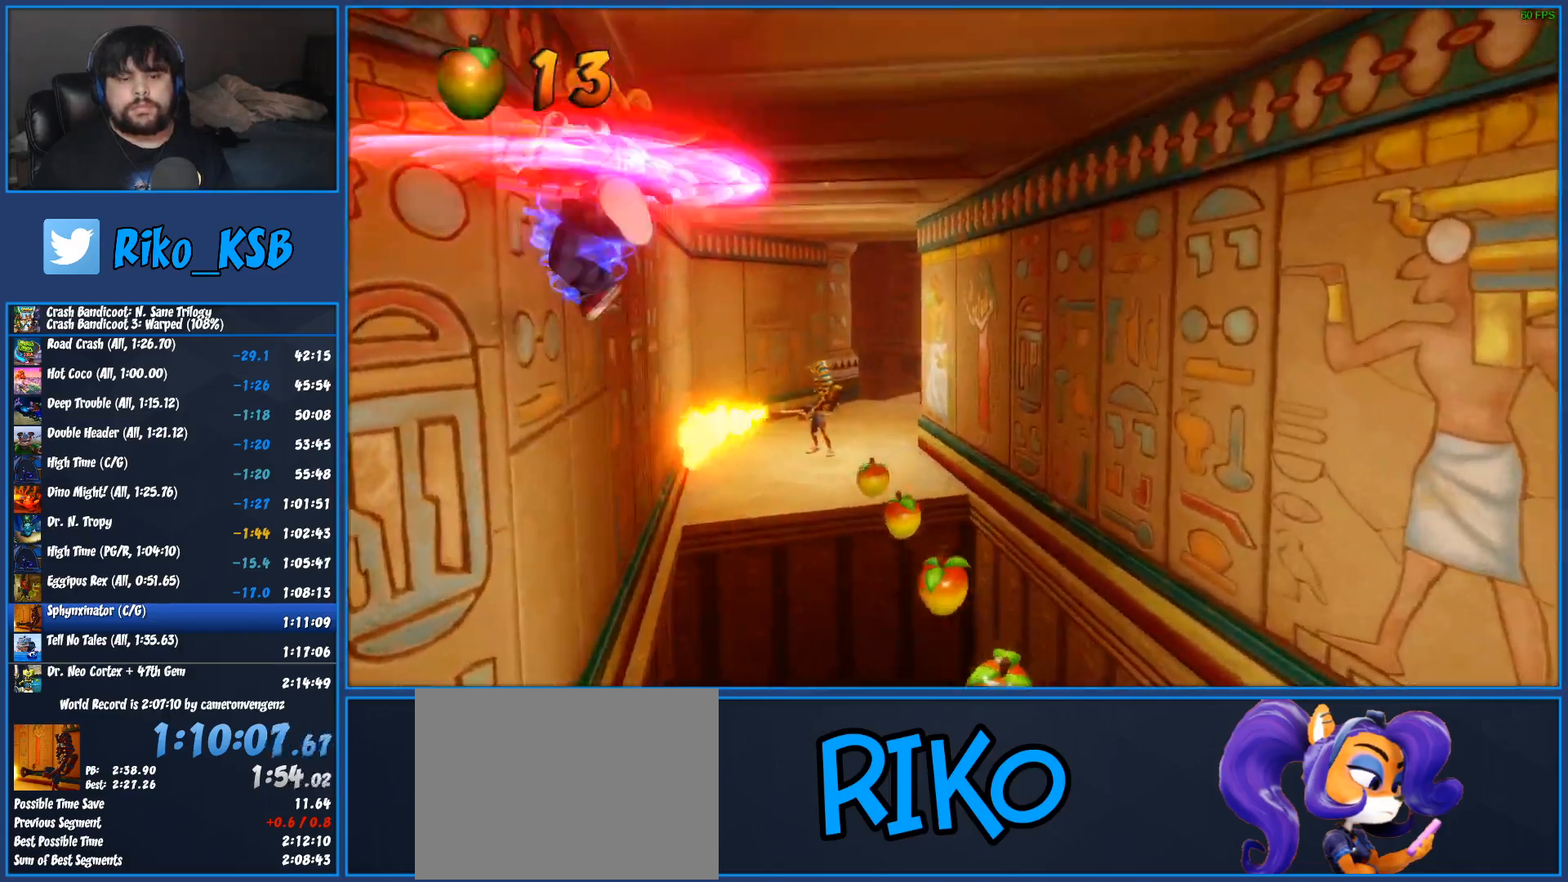
{"buttons": [], "left_stick": "up-right", "button_events": [[33, "SQUARE", "down"], [117, "SQUARE", "up"], [217, "SQUARE", "down"], [317, "SQUARE", "up"], [400, "SQUARE", "down"], [483, "SQUARE", "up"]]}
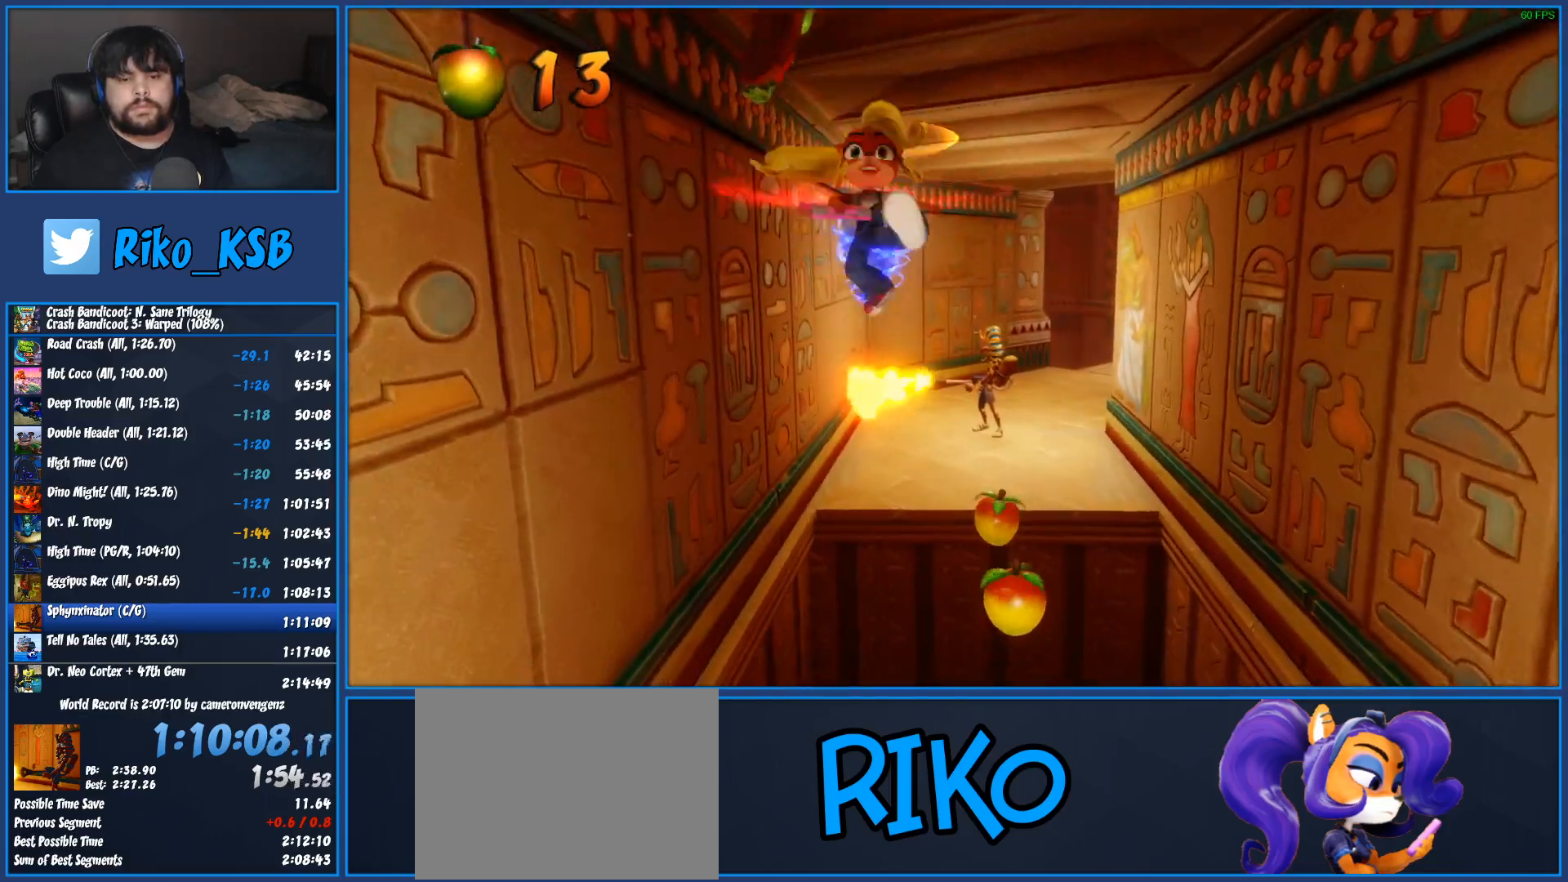
{"buttons": [], "left_stick": "up-right", "button_events": [[67, "SQUARE", "down"], [167, "SQUARE", "up"], [250, "SQUARE", "down"], [333, "SQUARE", "up"], [400, "SQUARE", "down"], [483, "SQUARE", "up"]]}
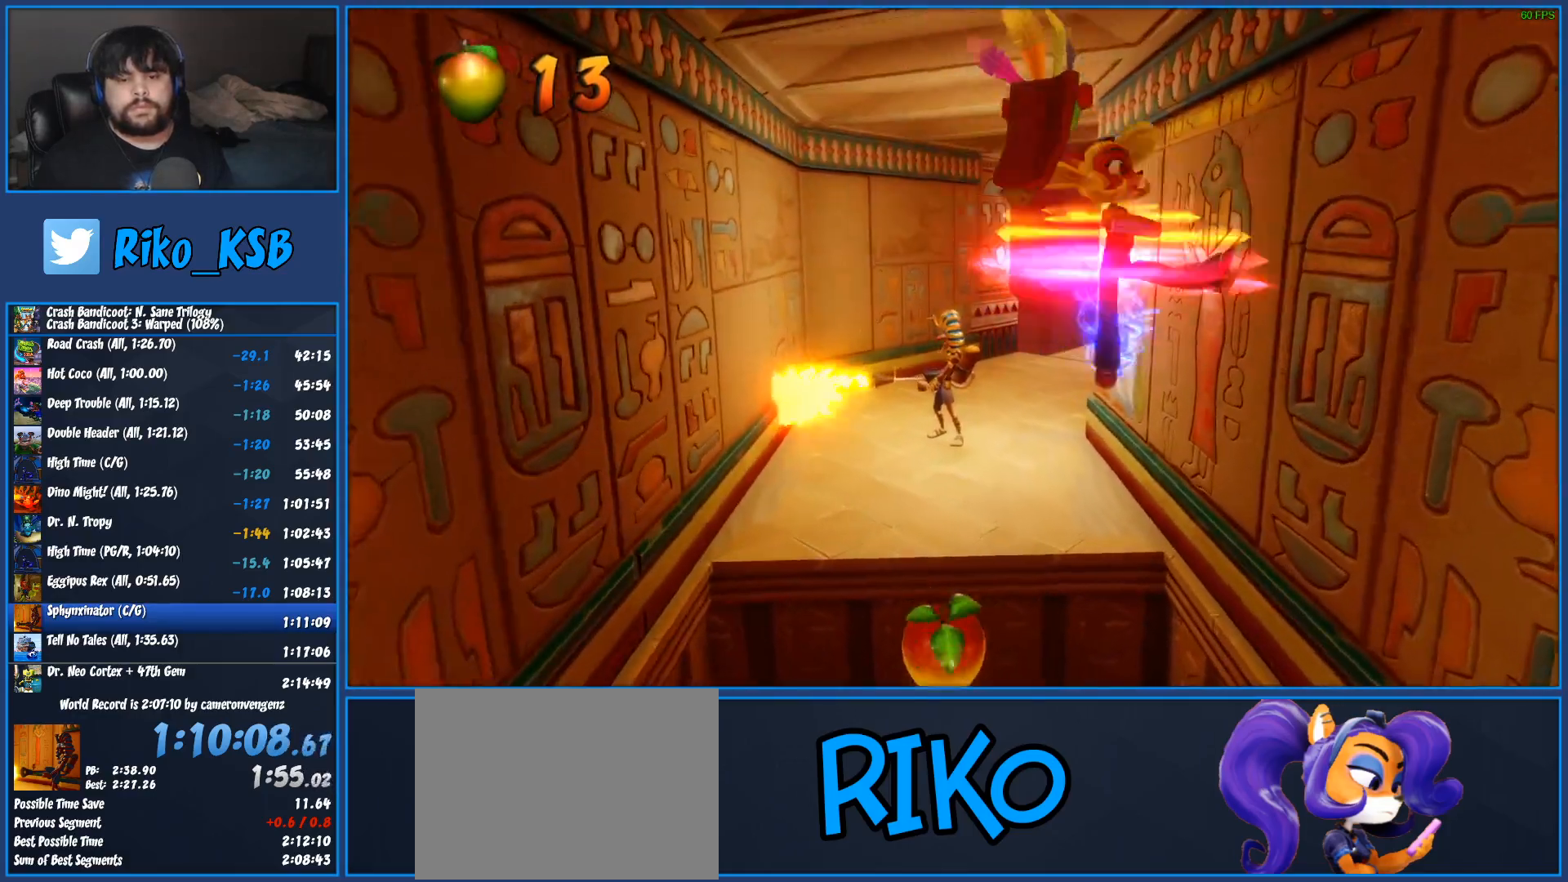
{"buttons": ["CROSS"], "left_stick": "up", "button_events": [[50, "SQUARE", "down"], [150, "SQUARE", "up"], [200, "SQUARE", "down"], [333, "SQUARE", "up"], [450, "CROSS", "down"]]}
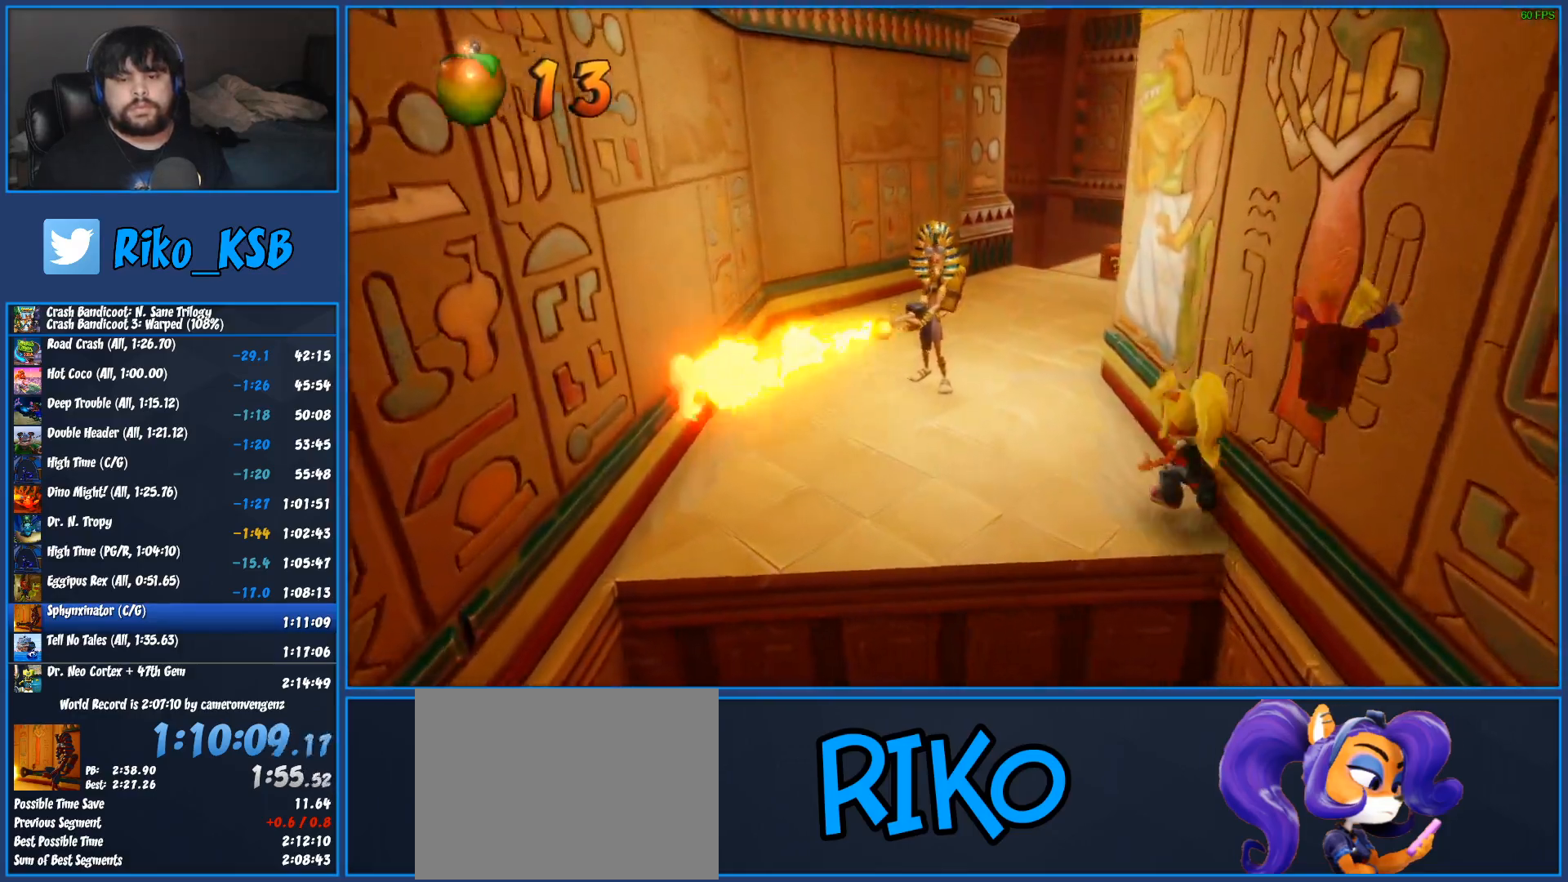
{"buttons": [], "left_stick": "up", "button_events": [[233, "CROSS", "up"]]}
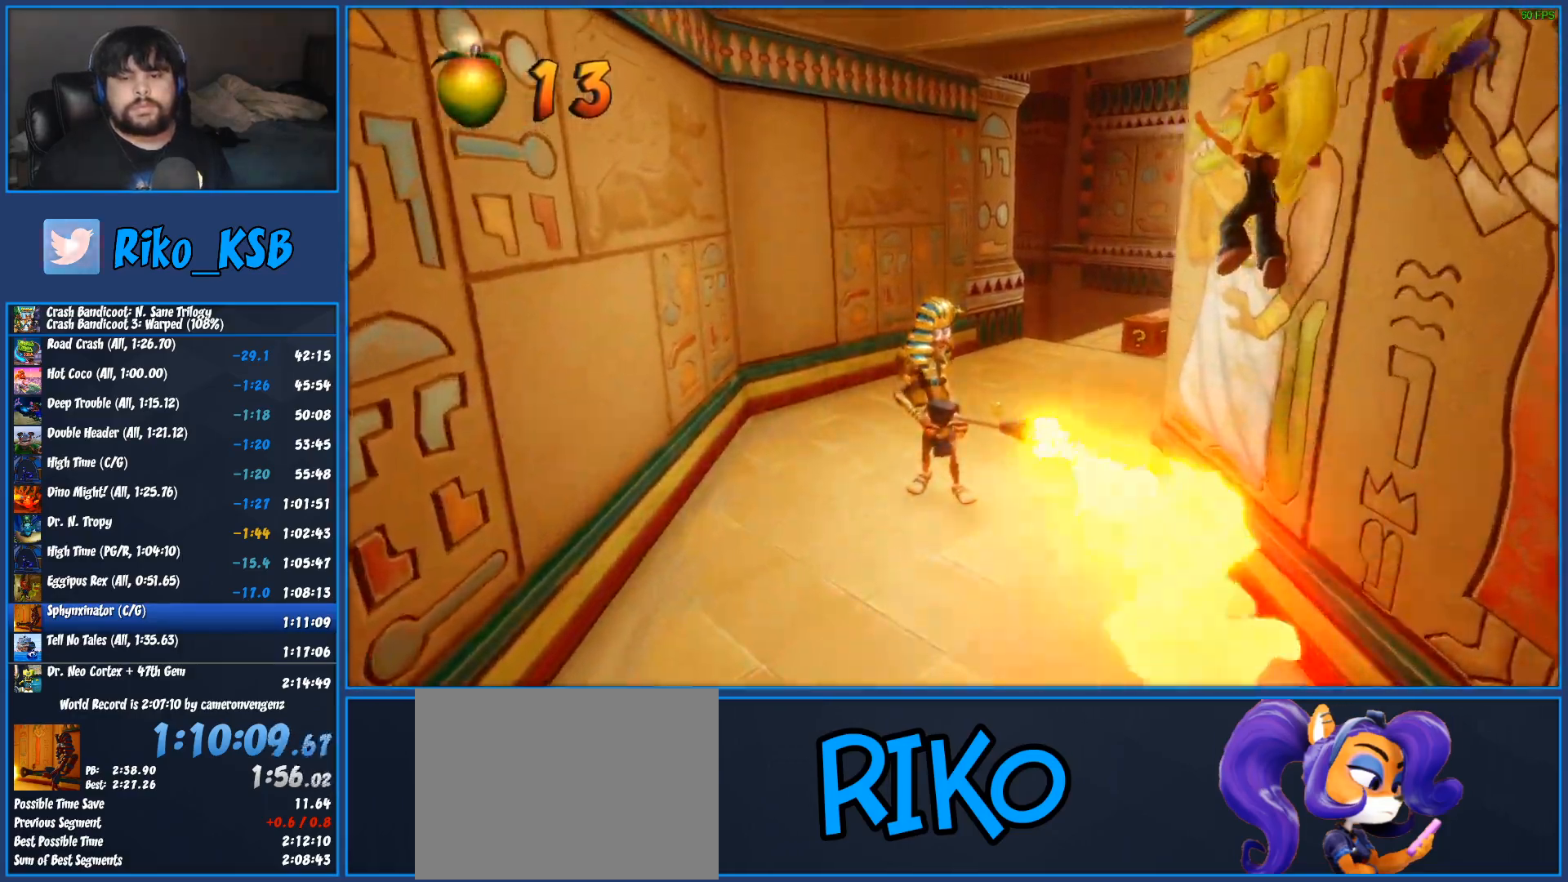
{"buttons": [], "left_stick": "up", "button_events": [[50, "CROSS", "down"], [50, "SQUARE", "down"], [400, "SQUARE", "up"], [433, "CROSS", "up"]]}
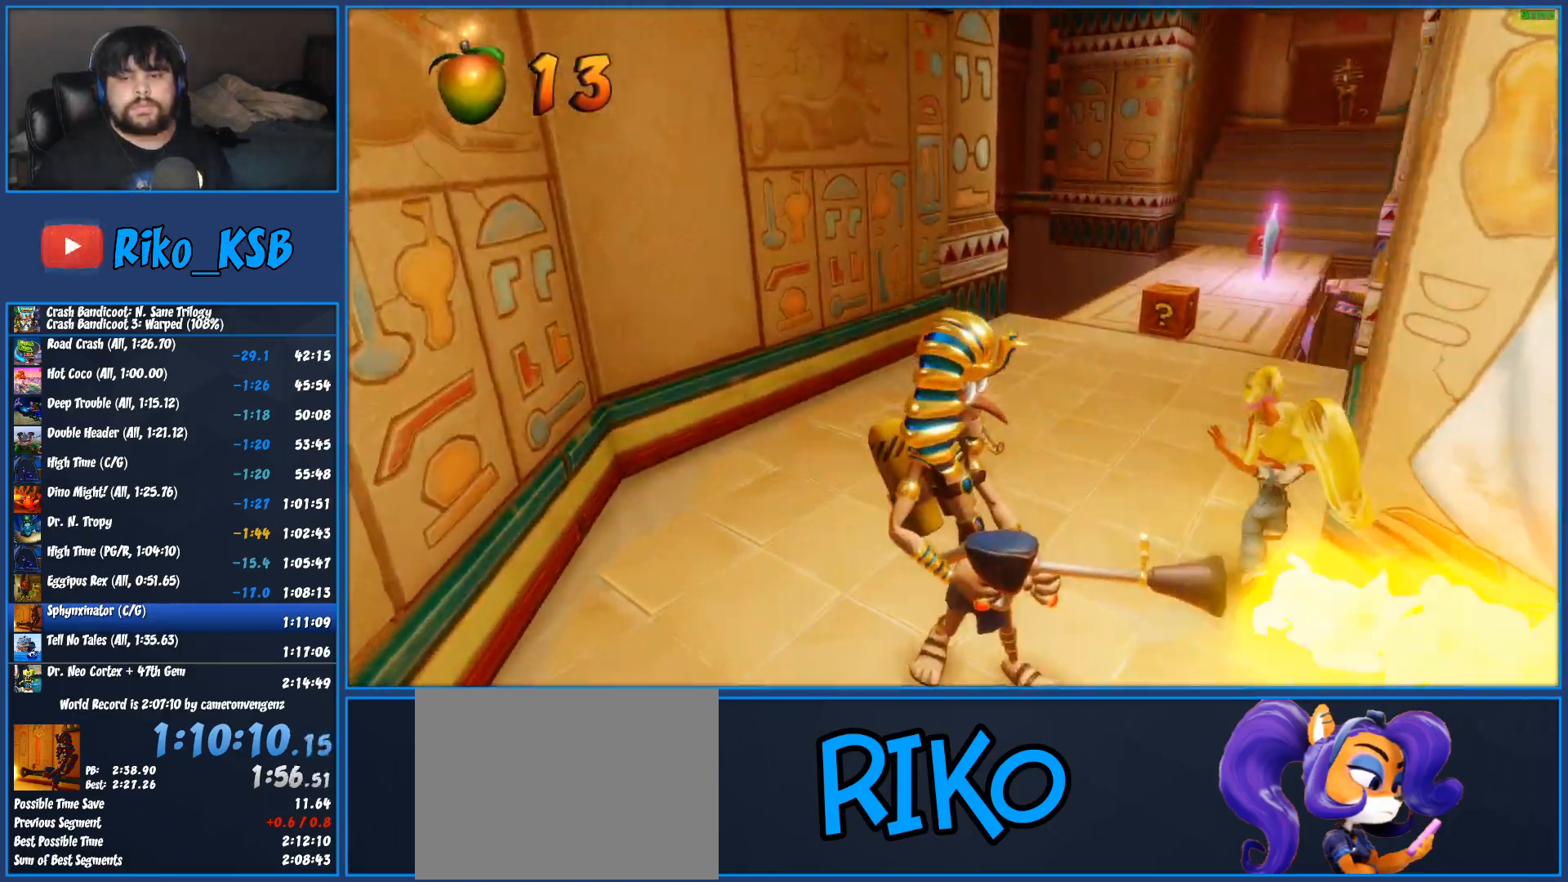
{"buttons": ["SQUARE"], "left_stick": "up", "button_events": [[150, "R1", "down"], [300, "R1", "up"], [417, "SQUARE", "down"]]}
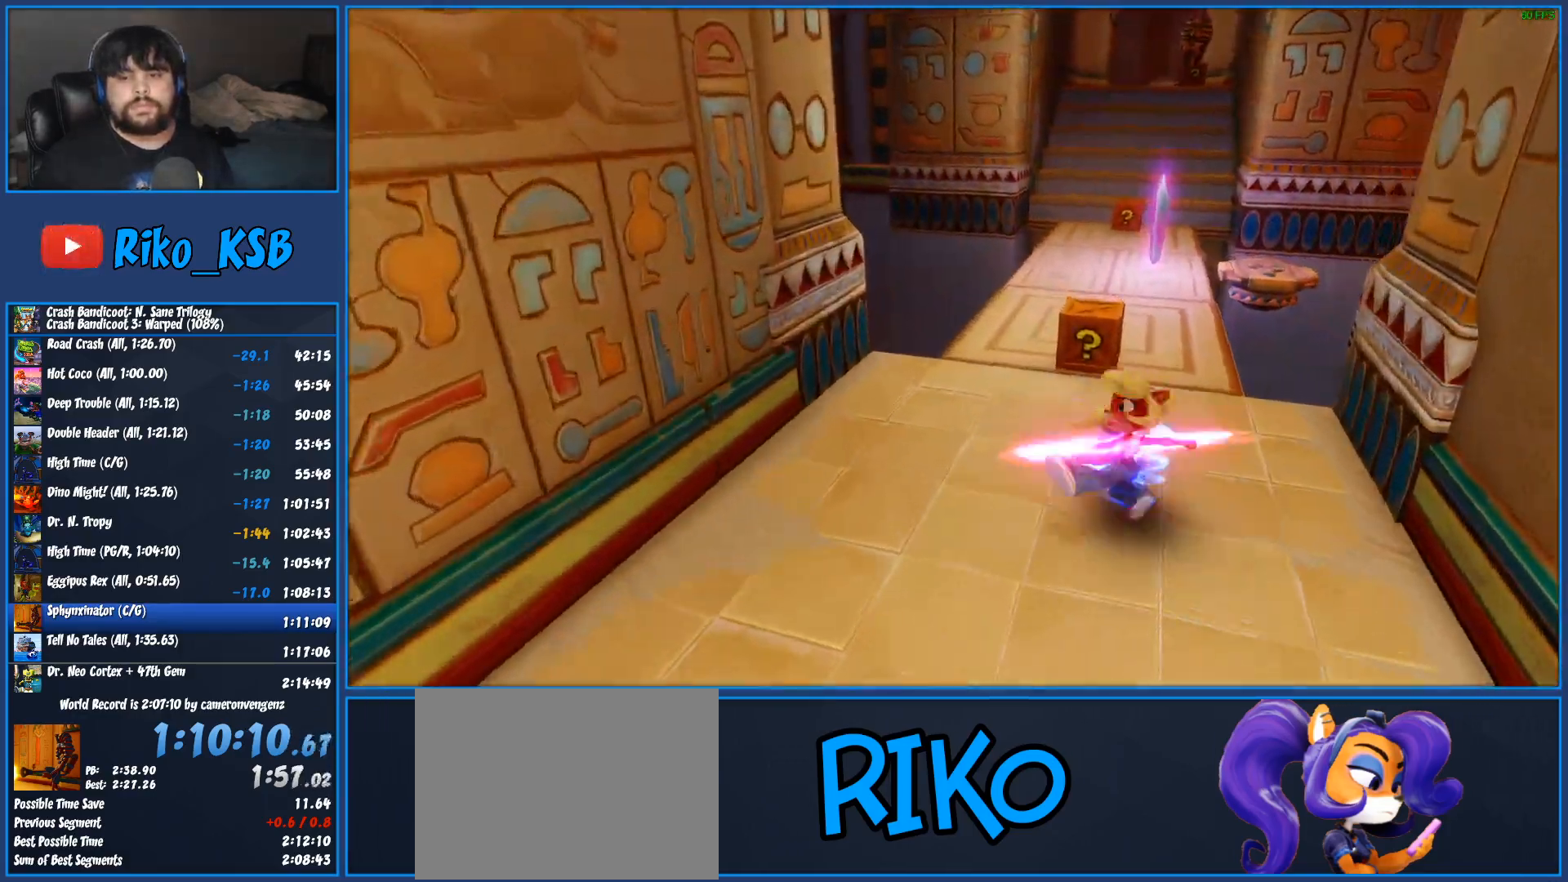
{"buttons": [], "left_stick": "up", "button_events": [[150, "SQUARE", "up"], [367, "R1", "down"], [467, "R1", "up"]]}
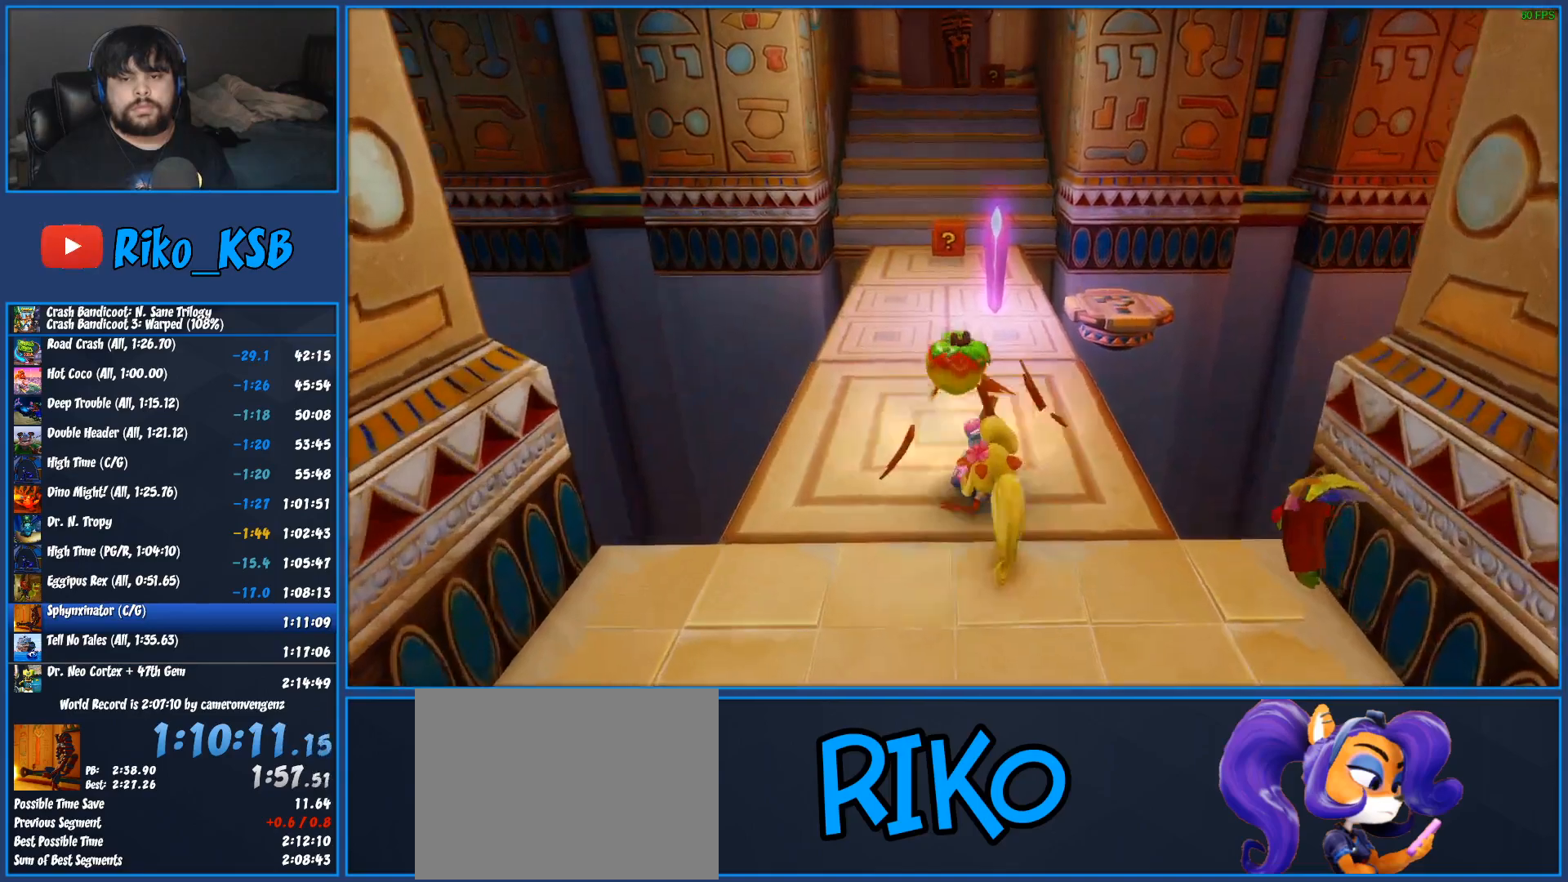
{"buttons": [], "left_stick": "up", "button_events": [[83, "SQUARE", "down"], [250, "SQUARE", "up"]]}
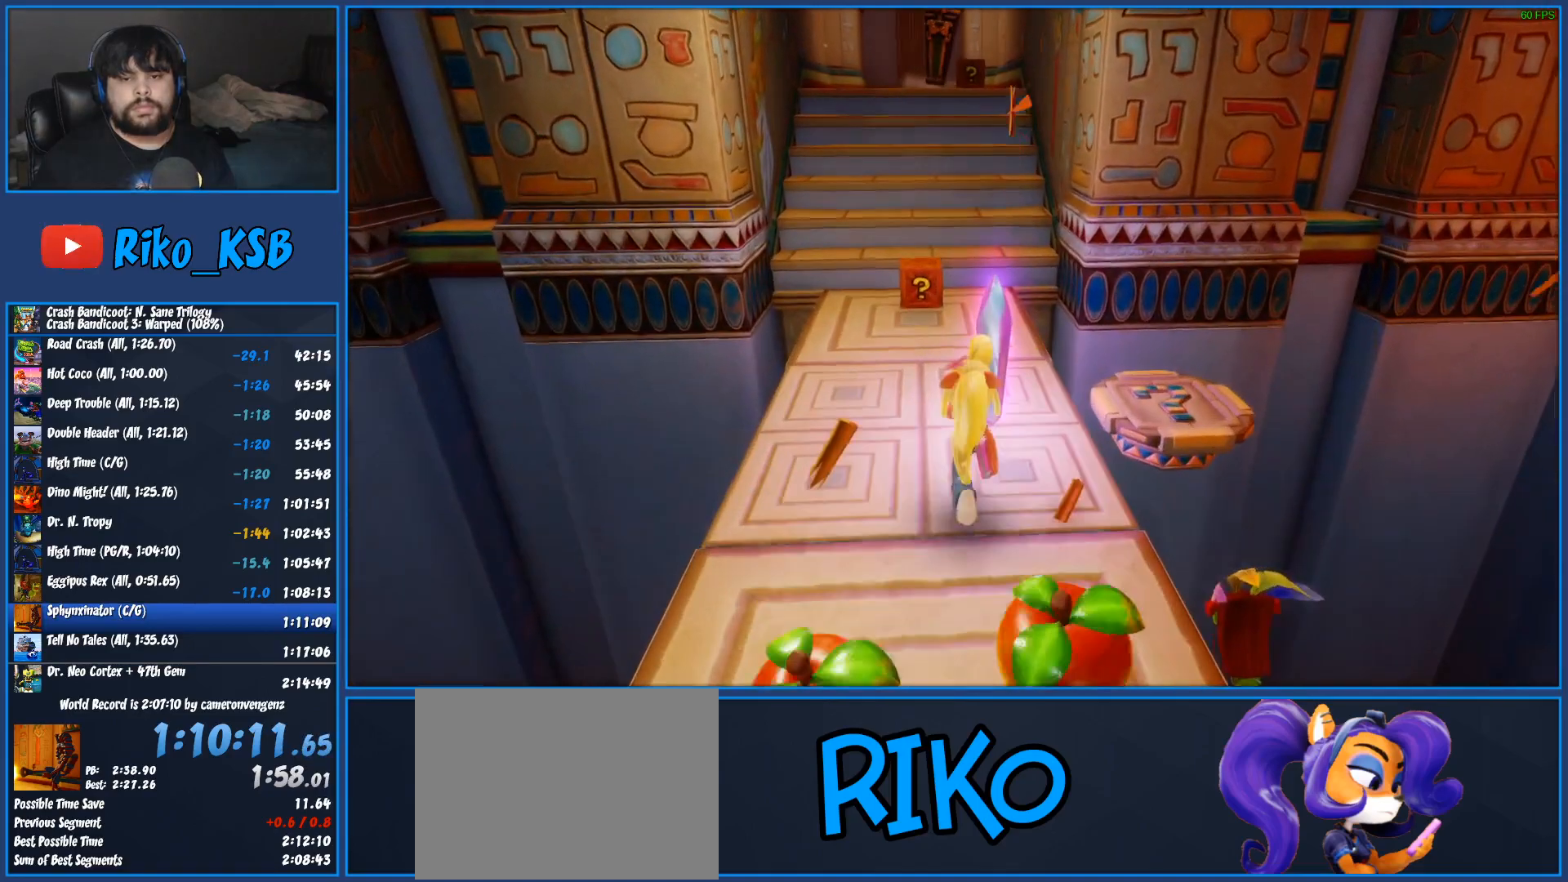
{"buttons": [], "left_stick": "right", "button_events": [[167, "CROSS", "down"], [267, "CROSS", "up"]]}
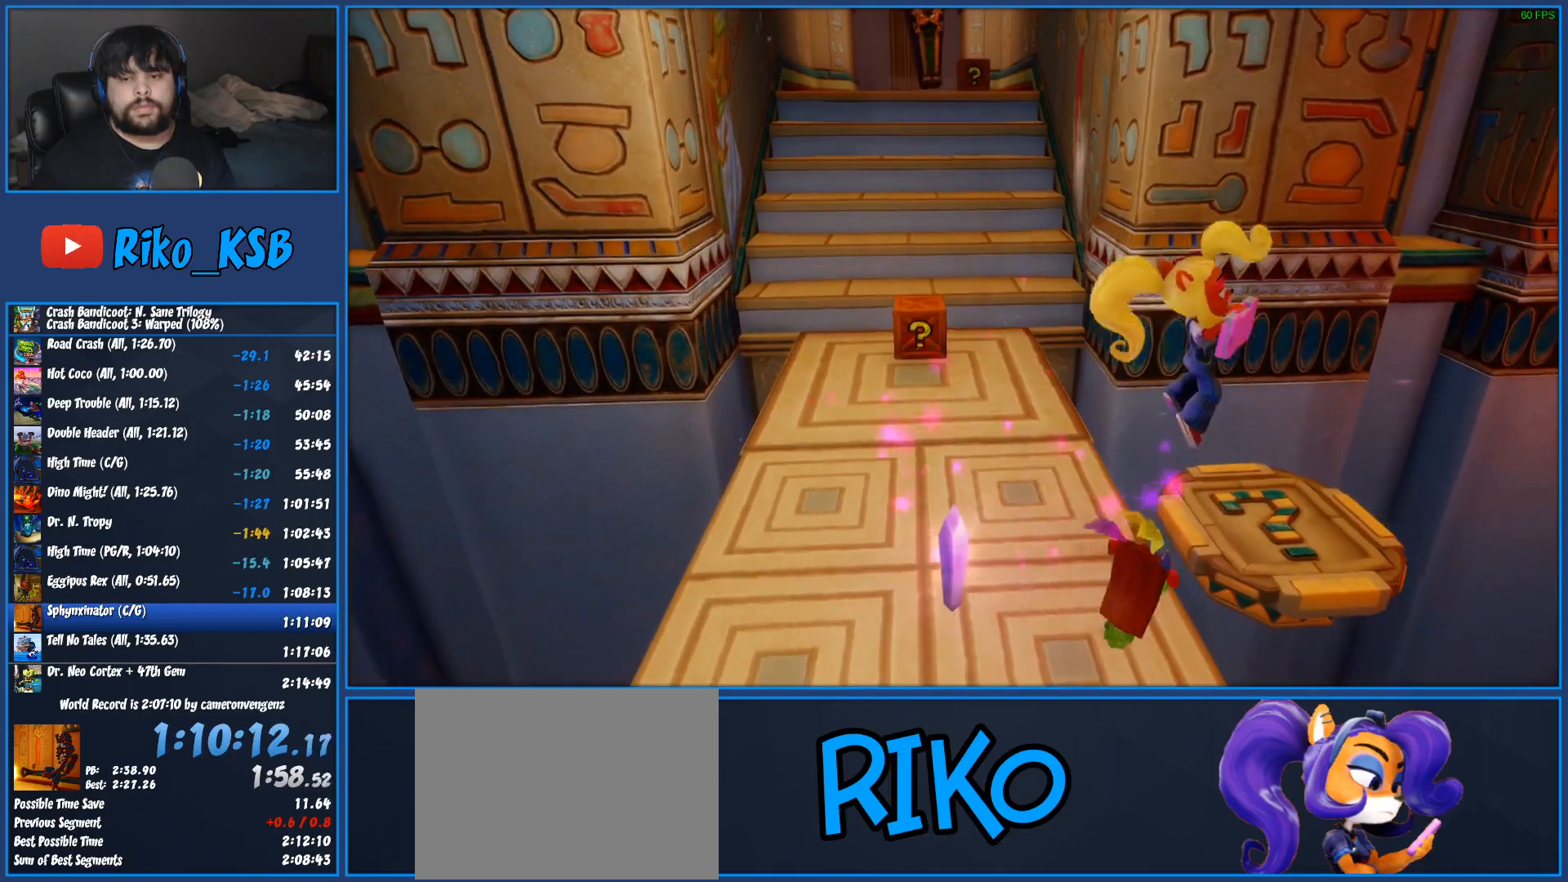
{"buttons": [], "left_stick": "center", "button_events": []}
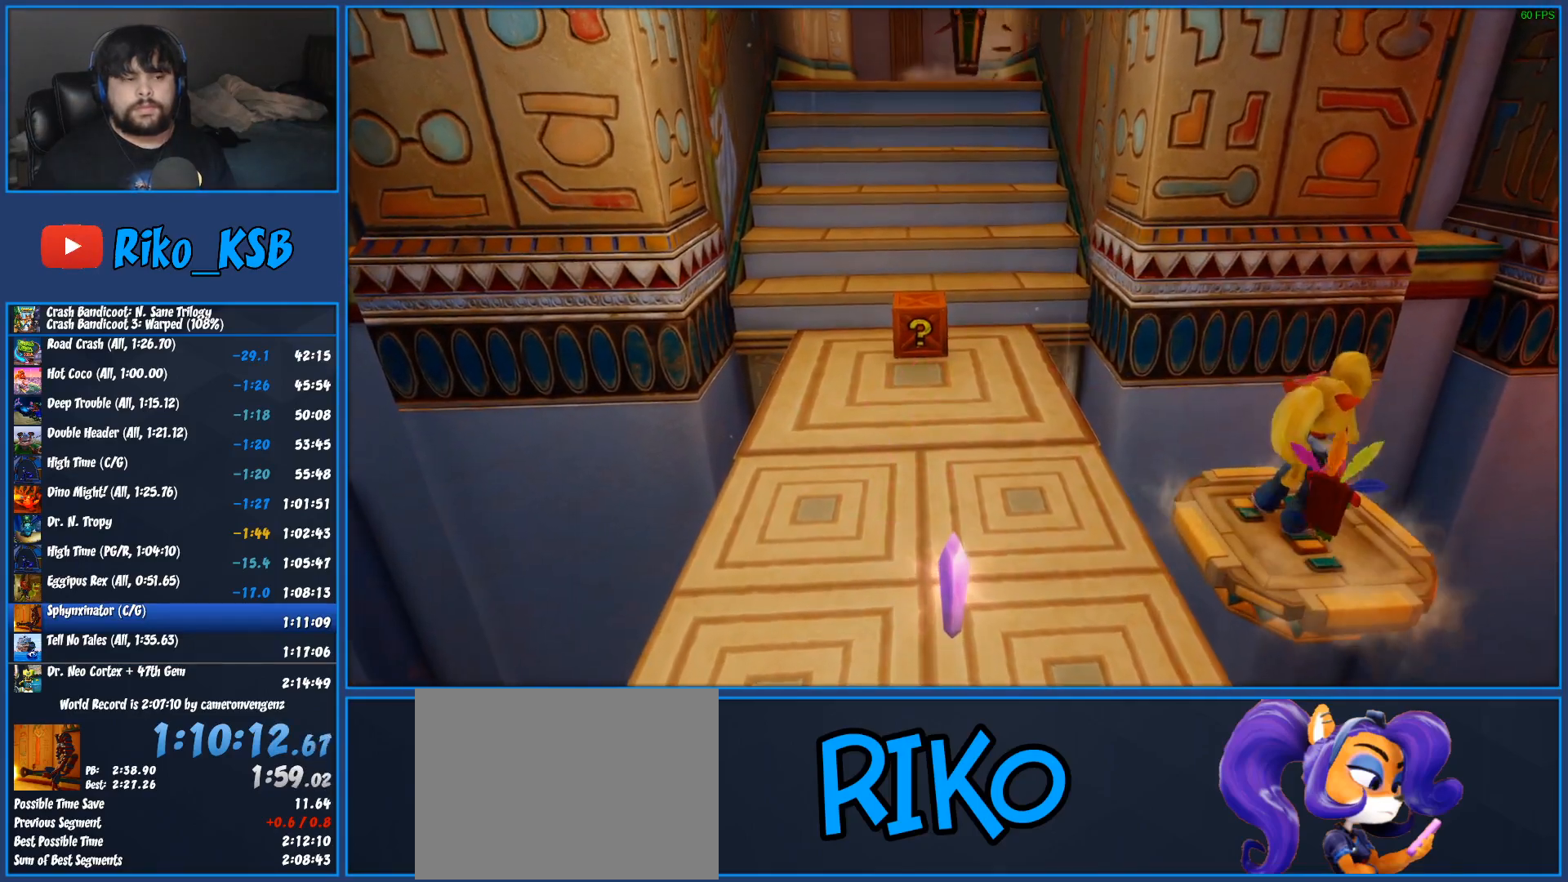
{"buttons": [], "left_stick": "center", "button_events": [[83, "TRIANGLE", "down"], [167, "TRIANGLE", "up"], [250, "TRIANGLE", "down"], [317, "TRIANGLE", "up"], [400, "TRIANGLE", "down"], [467, "TRIANGLE", "up"]]}
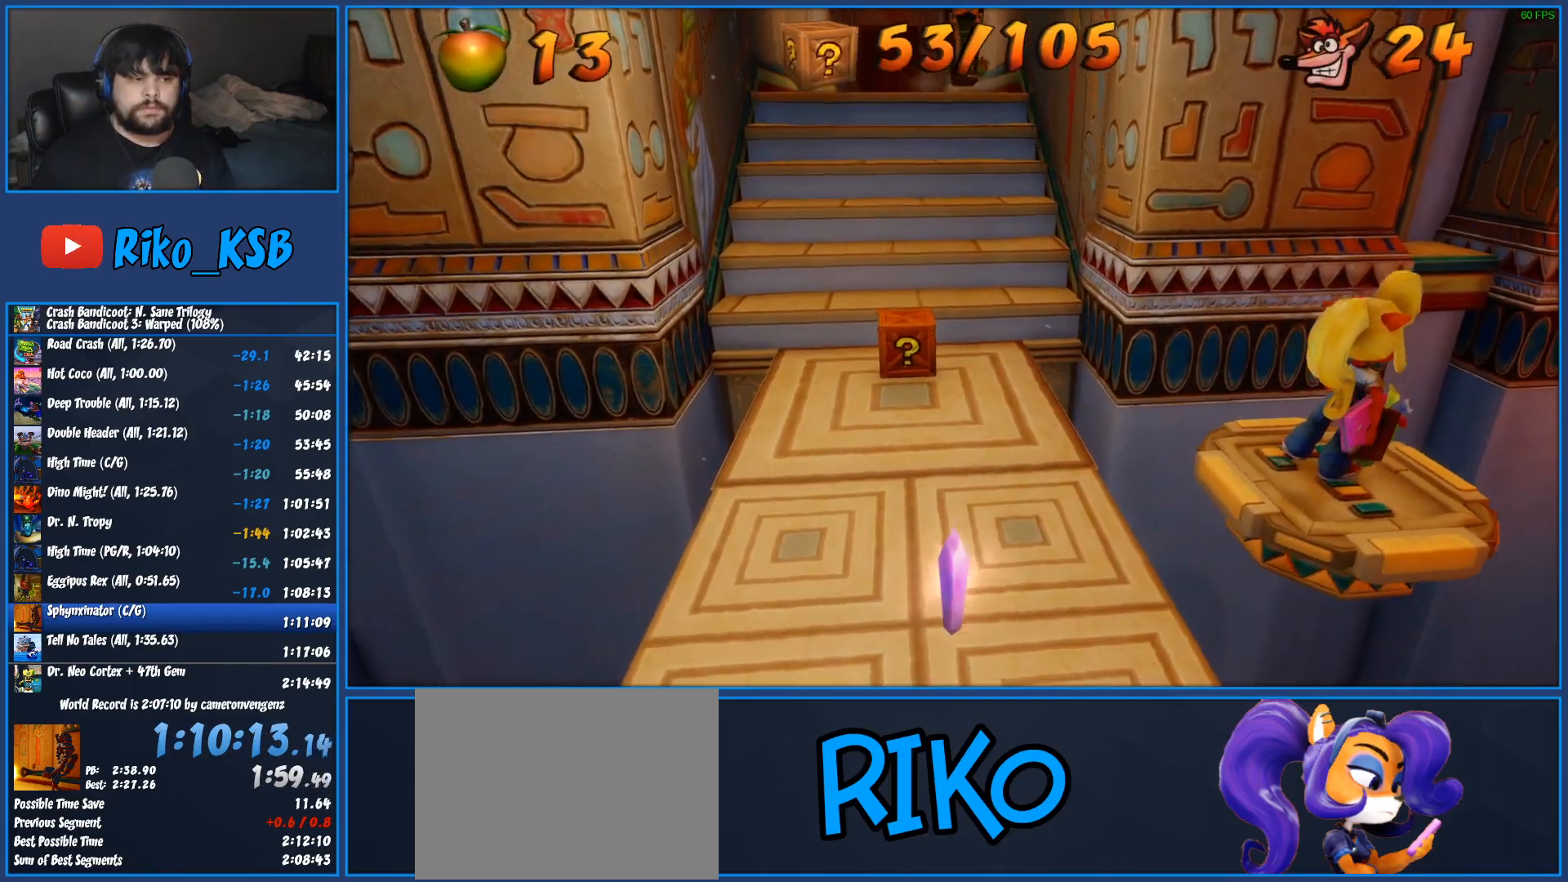
{"buttons": [], "left_stick": "center", "button_events": [[67, "TRIANGLE", "down"], [150, "TRIANGLE", "up"], [217, "TRIANGLE", "down"], [300, "TRIANGLE", "up"], [350, "TRIANGLE", "down"], [467, "TRIANGLE", "up"]]}
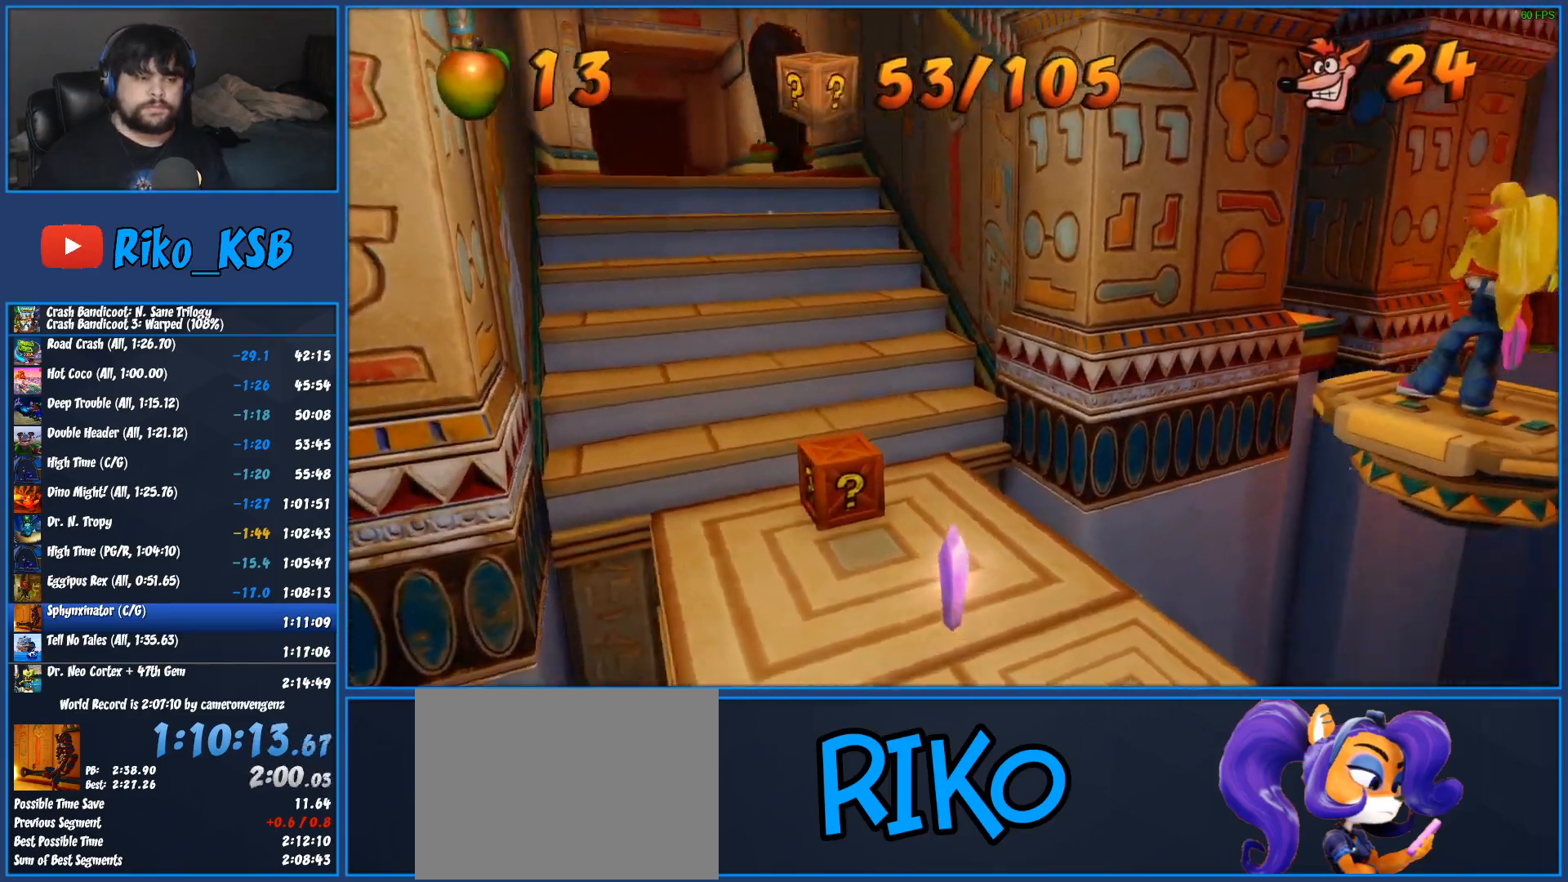
{"buttons": [], "left_stick": "center", "button_events": [[17, "TRIANGLE", "down"], [117, "TRIANGLE", "up"], [183, "TRIANGLE", "down"], [283, "TRIANGLE", "up"], [350, "TRIANGLE", "down"], [417, "TRIANGLE", "up"]]}
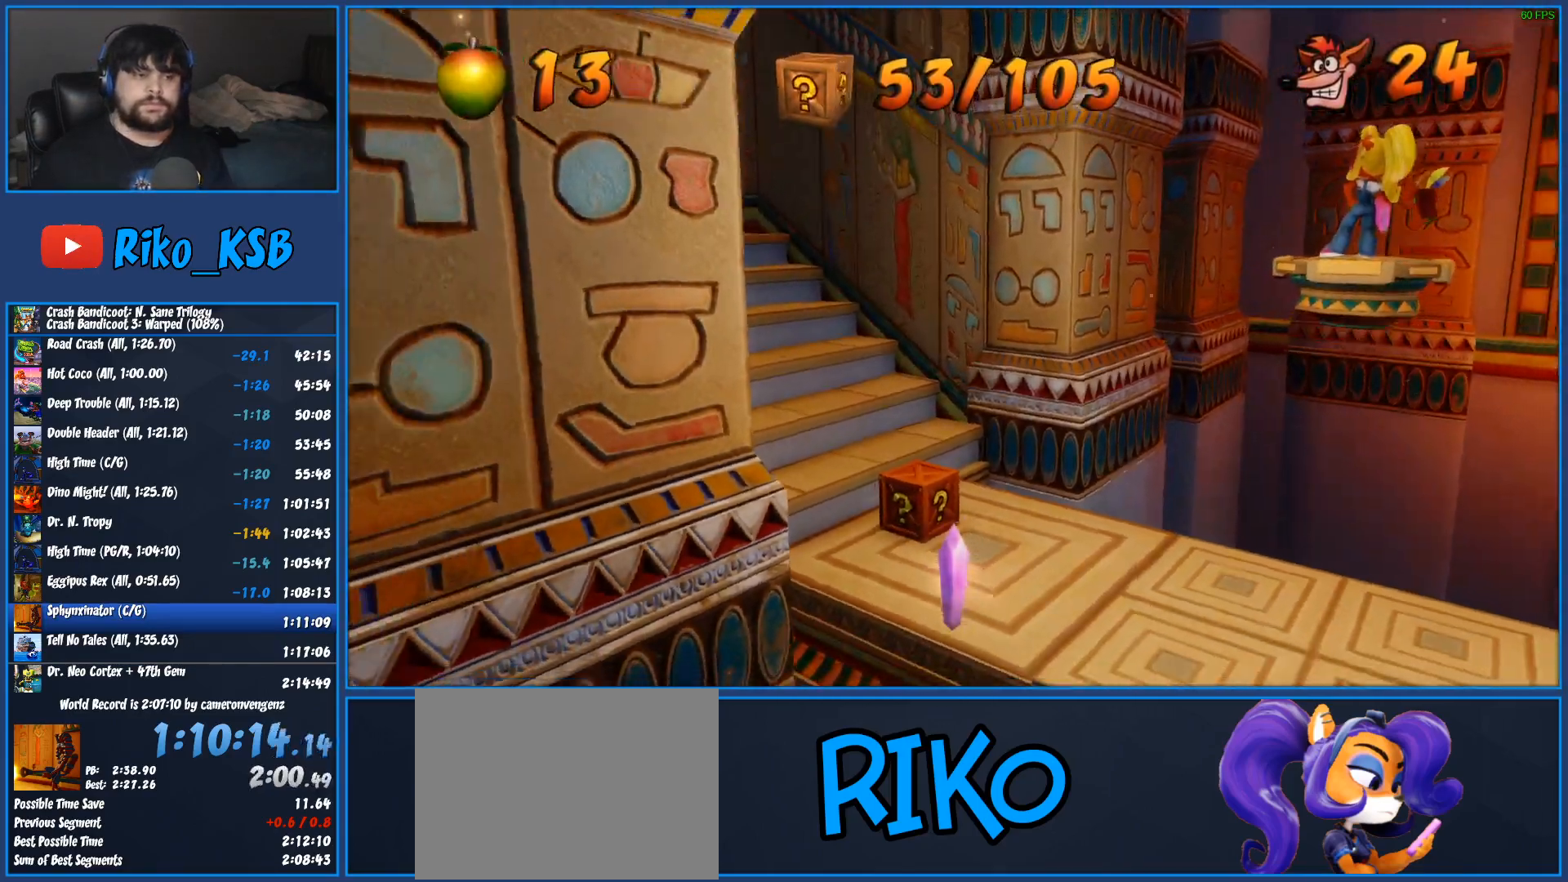
{"buttons": ["TRIANGLE"], "left_stick": "center", "button_events": [[17, "TRIANGLE", "down"], [83, "TRIANGLE", "up"], [150, "TRIANGLE", "down"], [250, "TRIANGLE", "up"], [333, "TRIANGLE", "down"], [433, "TRIANGLE", "up"], [500, "TRIANGLE", "down"]]}
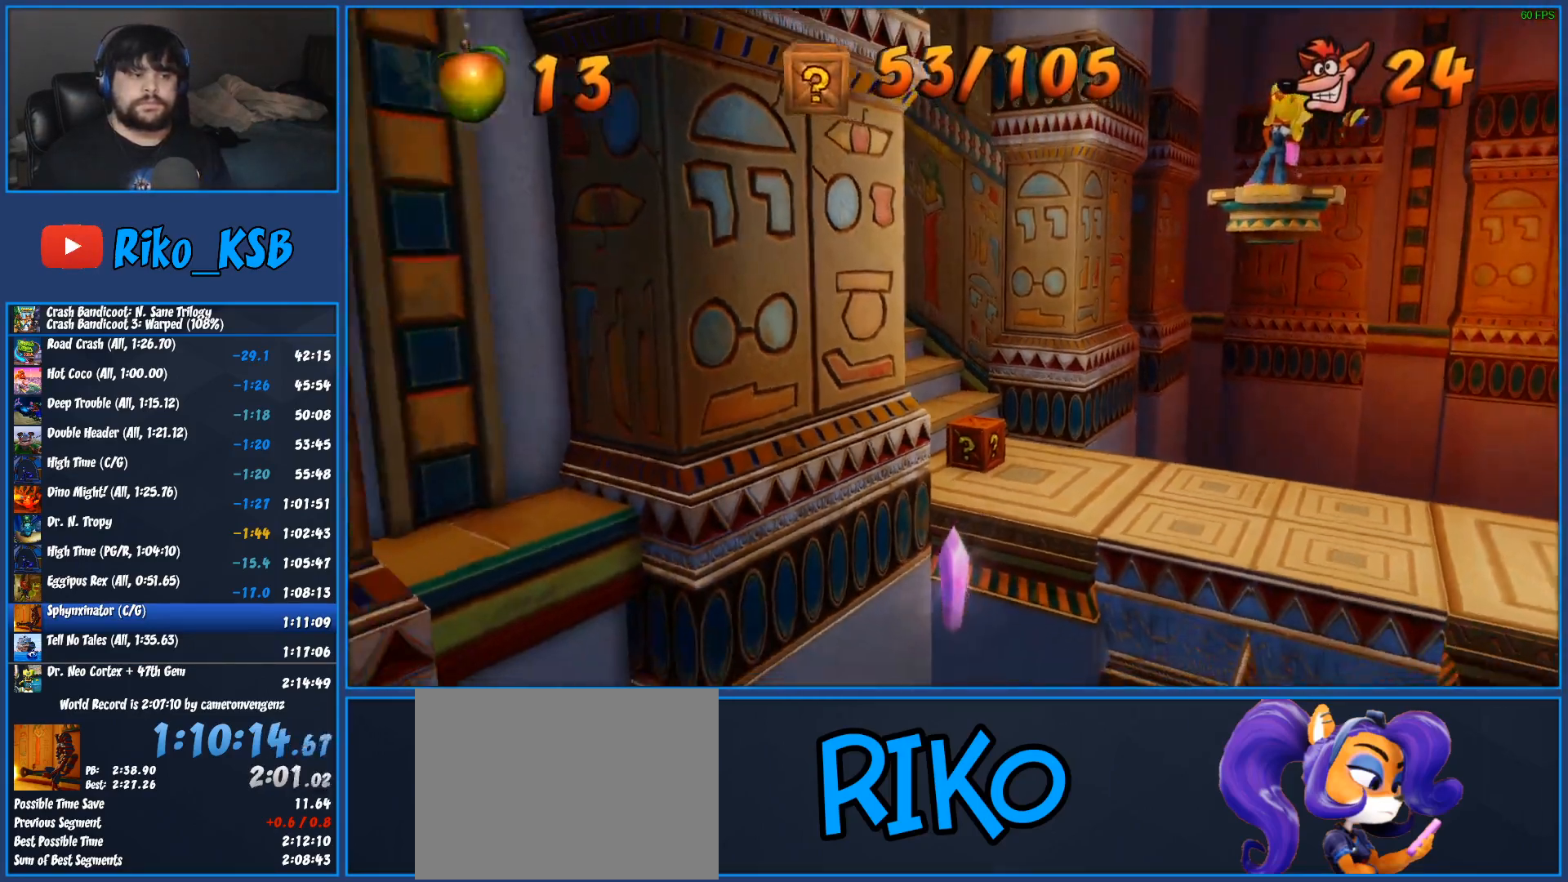
{"buttons": [], "left_stick": "center", "button_events": [[100, "TRIANGLE", "up"], [183, "TRIANGLE", "down"], [283, "TRIANGLE", "up"], [367, "TRIANGLE", "down"], [467, "TRIANGLE", "up"]]}
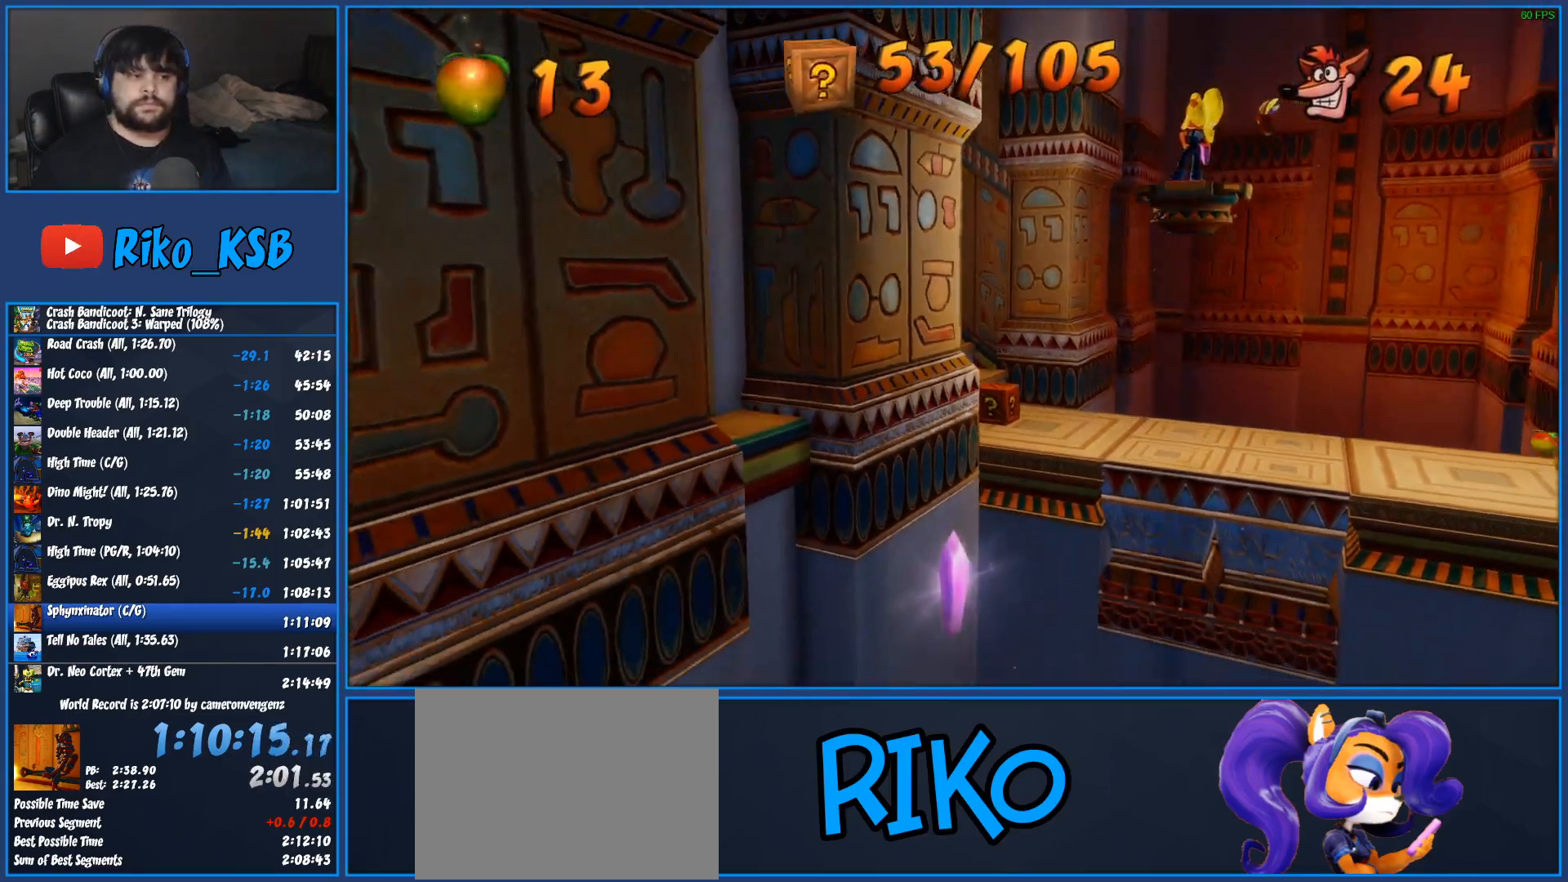
{"buttons": ["TRIANGLE"], "left_stick": "center", "button_events": [[50, "TRIANGLE", "down"], [150, "TRIANGLE", "up"], [233, "TRIANGLE", "down"], [350, "TRIANGLE", "up"], [433, "TRIANGLE", "down"]]}
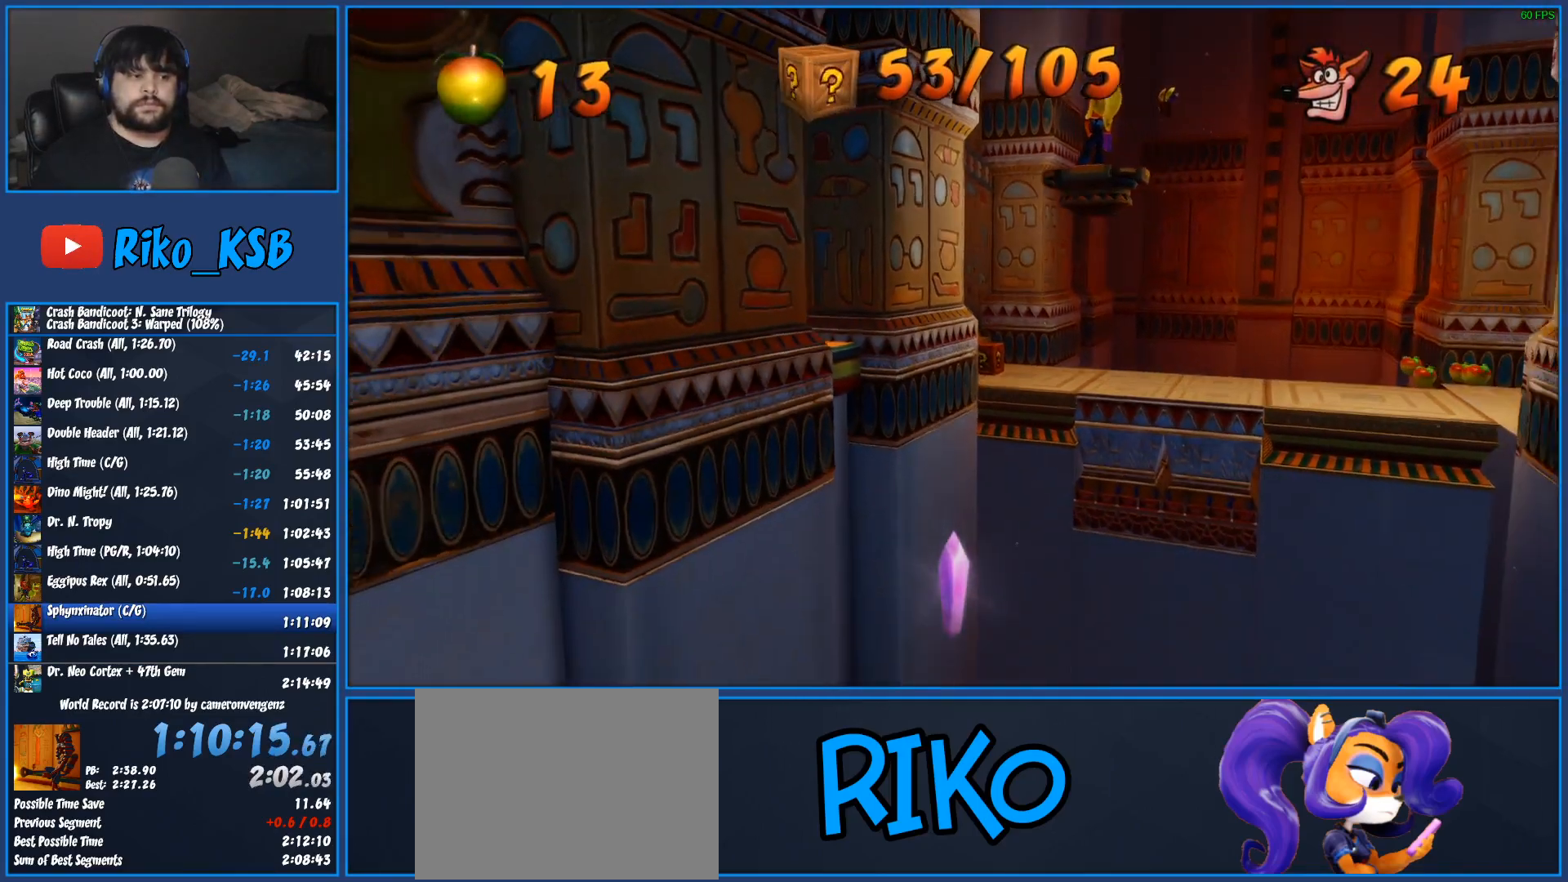
{"buttons": [], "left_stick": "center", "button_events": [[50, "TRIANGLE", "up"], [117, "TRIANGLE", "down"], [233, "TRIANGLE", "up"], [317, "TRIANGLE", "down"], [433, "TRIANGLE", "up"]]}
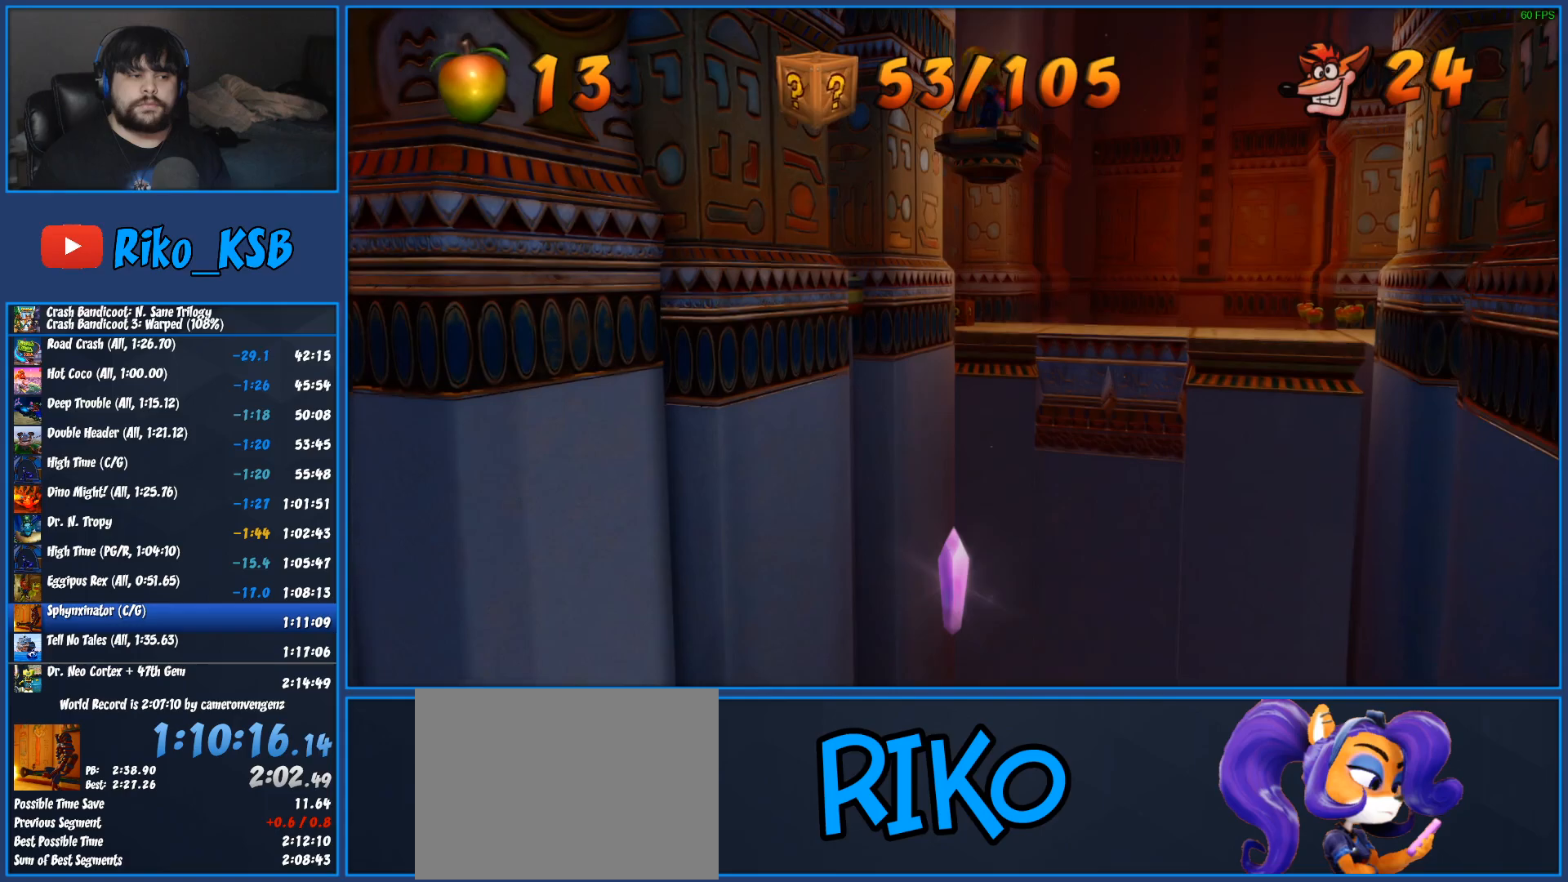
{"buttons": ["TRIANGLE"], "left_stick": "center", "button_events": [[33, "TRIANGLE", "down"], [133, "TRIANGLE", "up"], [217, "TRIANGLE", "down"], [317, "TRIANGLE", "up"], [400, "TRIANGLE", "down"]]}
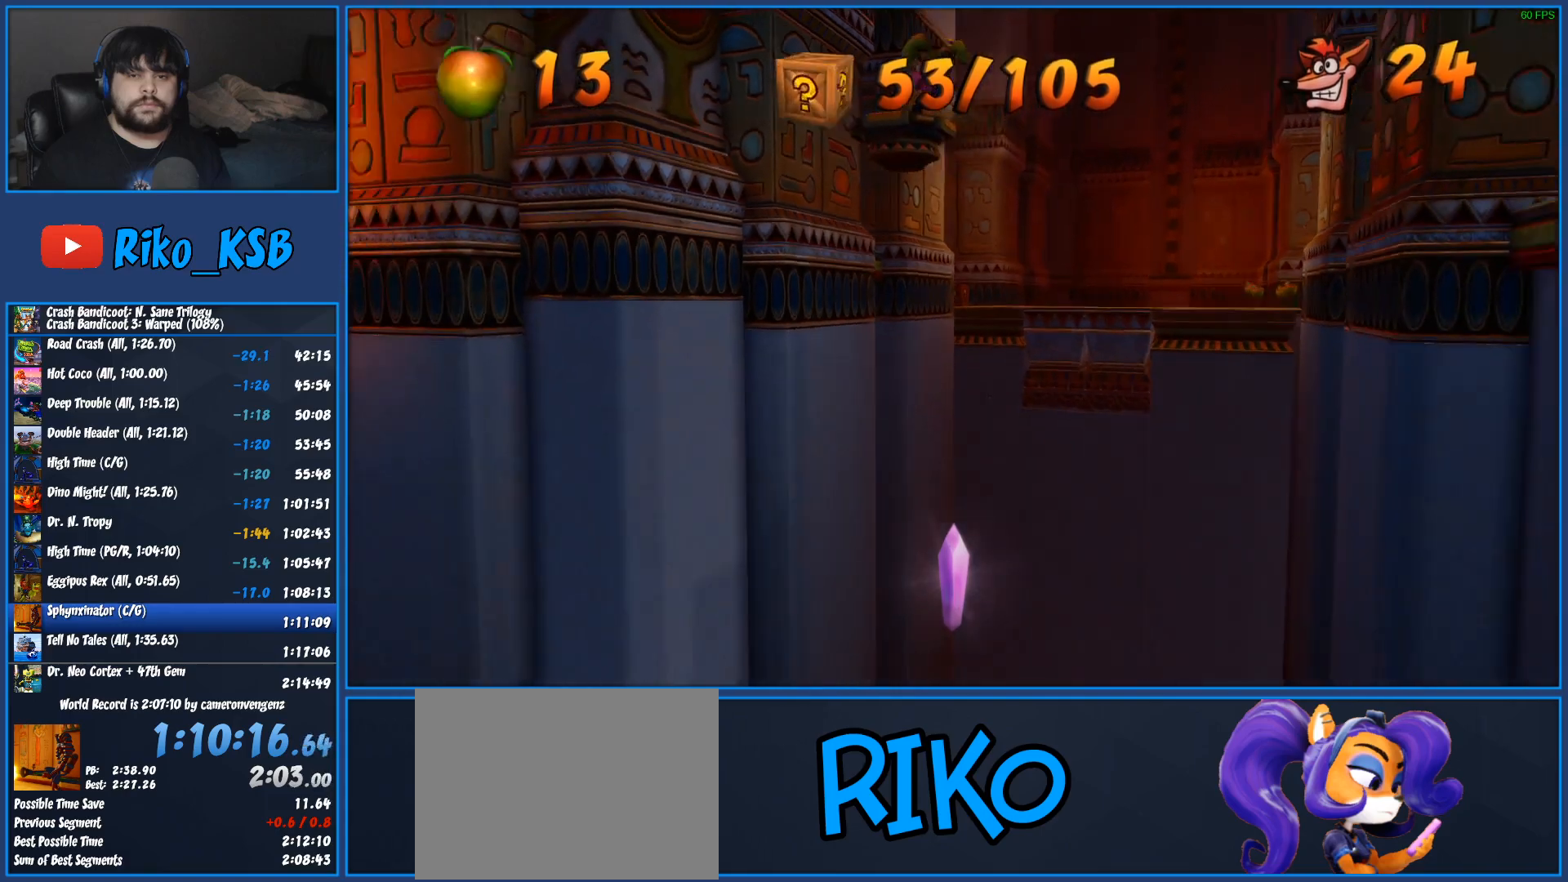
{"buttons": [], "left_stick": "center", "button_events": [[33, "TRIANGLE", "up"], [117, "TRIANGLE", "down"], [233, "TRIANGLE", "up"], [317, "TRIANGLE", "down"], [433, "TRIANGLE", "up"]]}
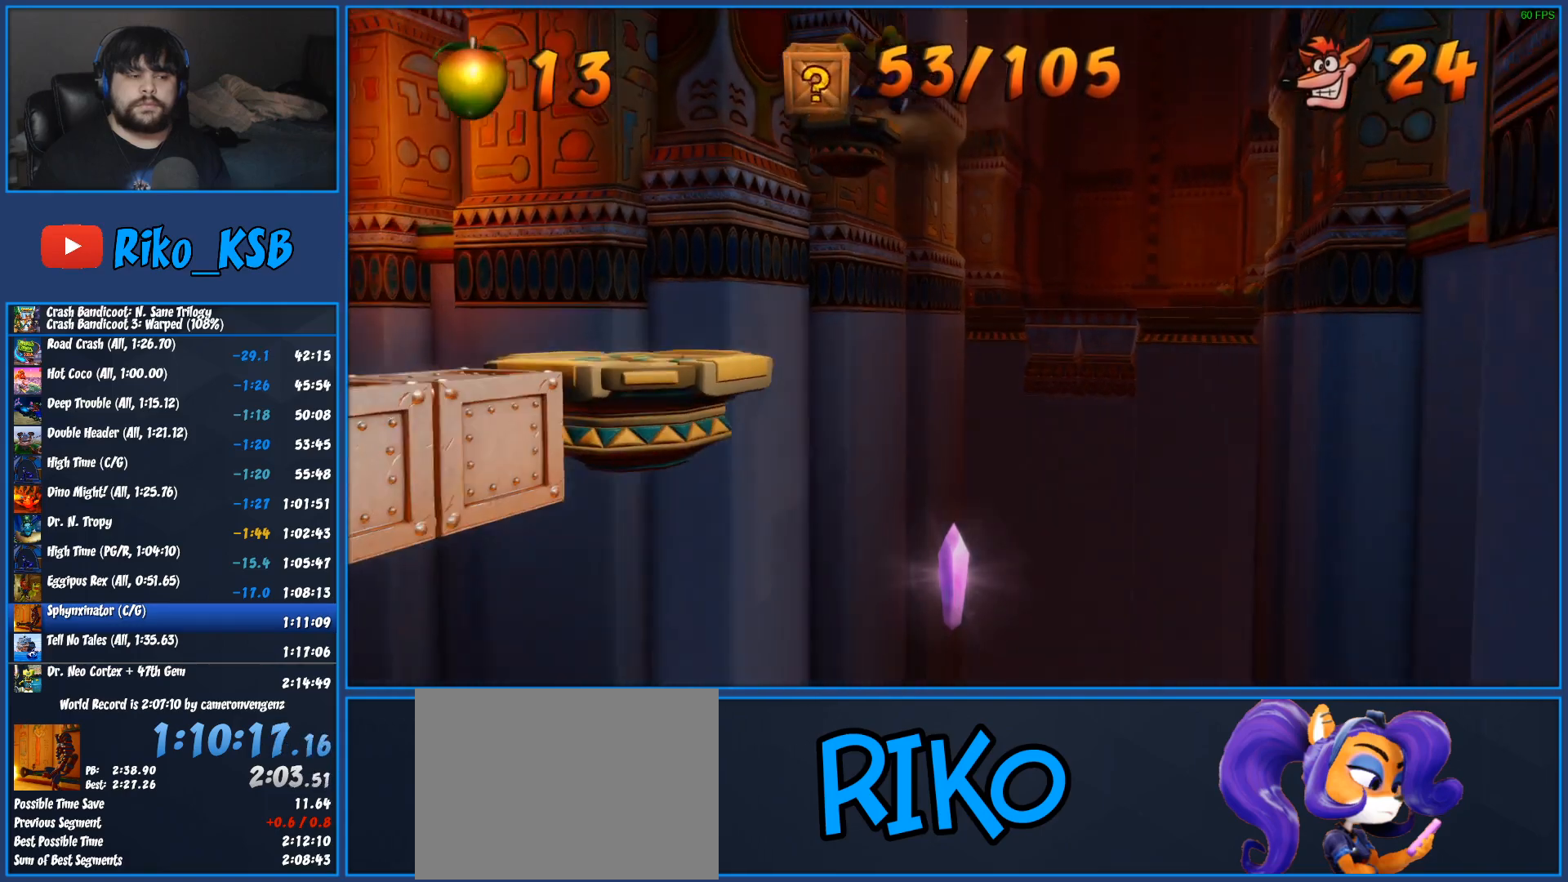
{"buttons": ["TRIANGLE"], "left_stick": "center", "button_events": [[17, "TRIANGLE", "down"], [150, "TRIANGLE", "up"], [233, "TRIANGLE", "down"], [350, "TRIANGLE", "up"], [433, "TRIANGLE", "down"]]}